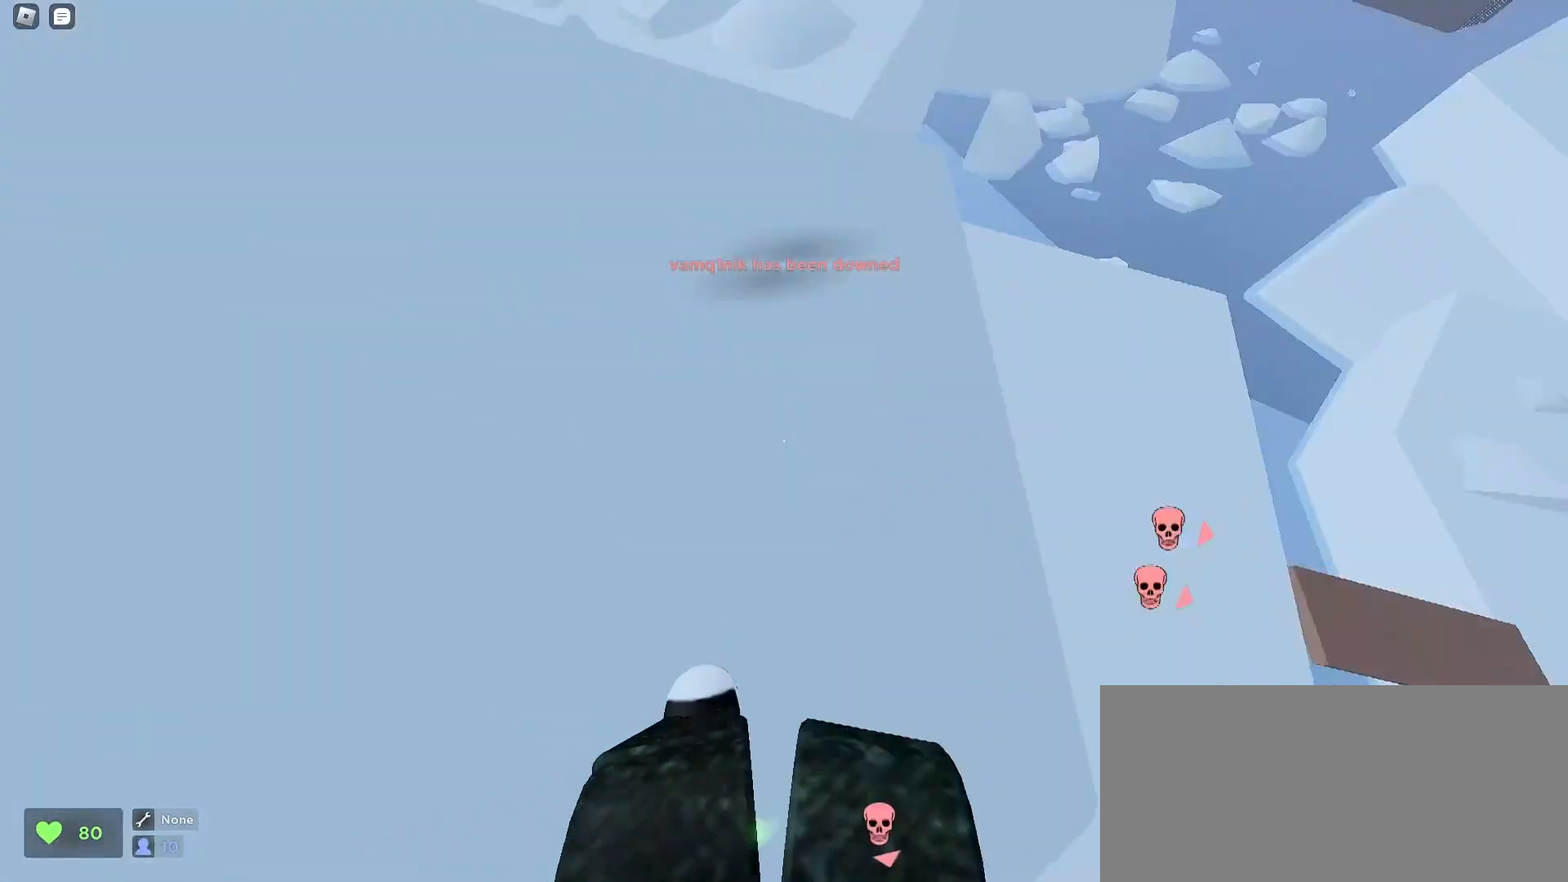
Gameplay with keyboard and mouse; each line is a JSON object with the keys and mouse buttons held at the frame after it. "events" lists presses ("down") and releases ("up") of "a", "ctrl", "d", "e", "f", "q", "r", "s", "shift", "space", "tab", "w", "mouse_left", "mouse_wheel", "mouse_right", "mouse_mb4" and "mouse_mb5" between this image and that frame as [ms after this image, input, new state], when the widget could be followed in between. "mouse_left", "mouse_wheel", "mouse_right", "mouse_mb4", "mouse_mb5" = the "left", "wheel", "right", "mb4", "mb5" buttons of the "mouse" list. No other keys are recorded. "wheel" means that the mouse wheel is clicked or scrolled. Mouse movement is not recorded.
{"keys": ["d", "space", "w"], "mouse": [], "events": [[133, "a", "up"], [133, "space", "down"], [200, "d", "down"], [267, "space", "up"], [400, "space", "down"]]}
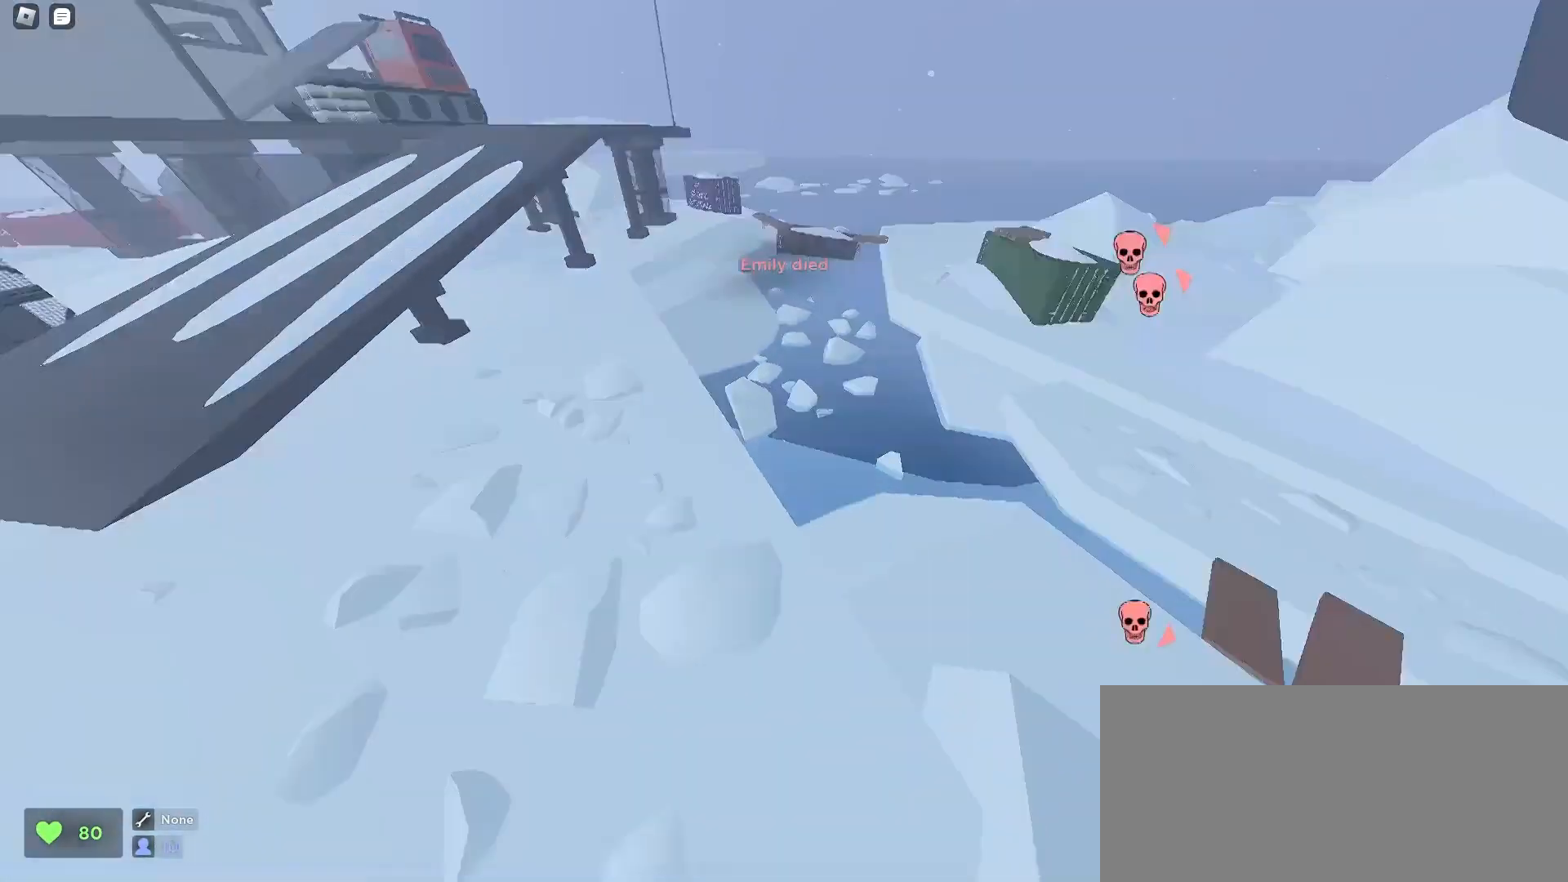
{"keys": ["a", "w"], "mouse": [], "events": [[100, "space", "up"], [400, "d", "up"], [433, "a", "down"]]}
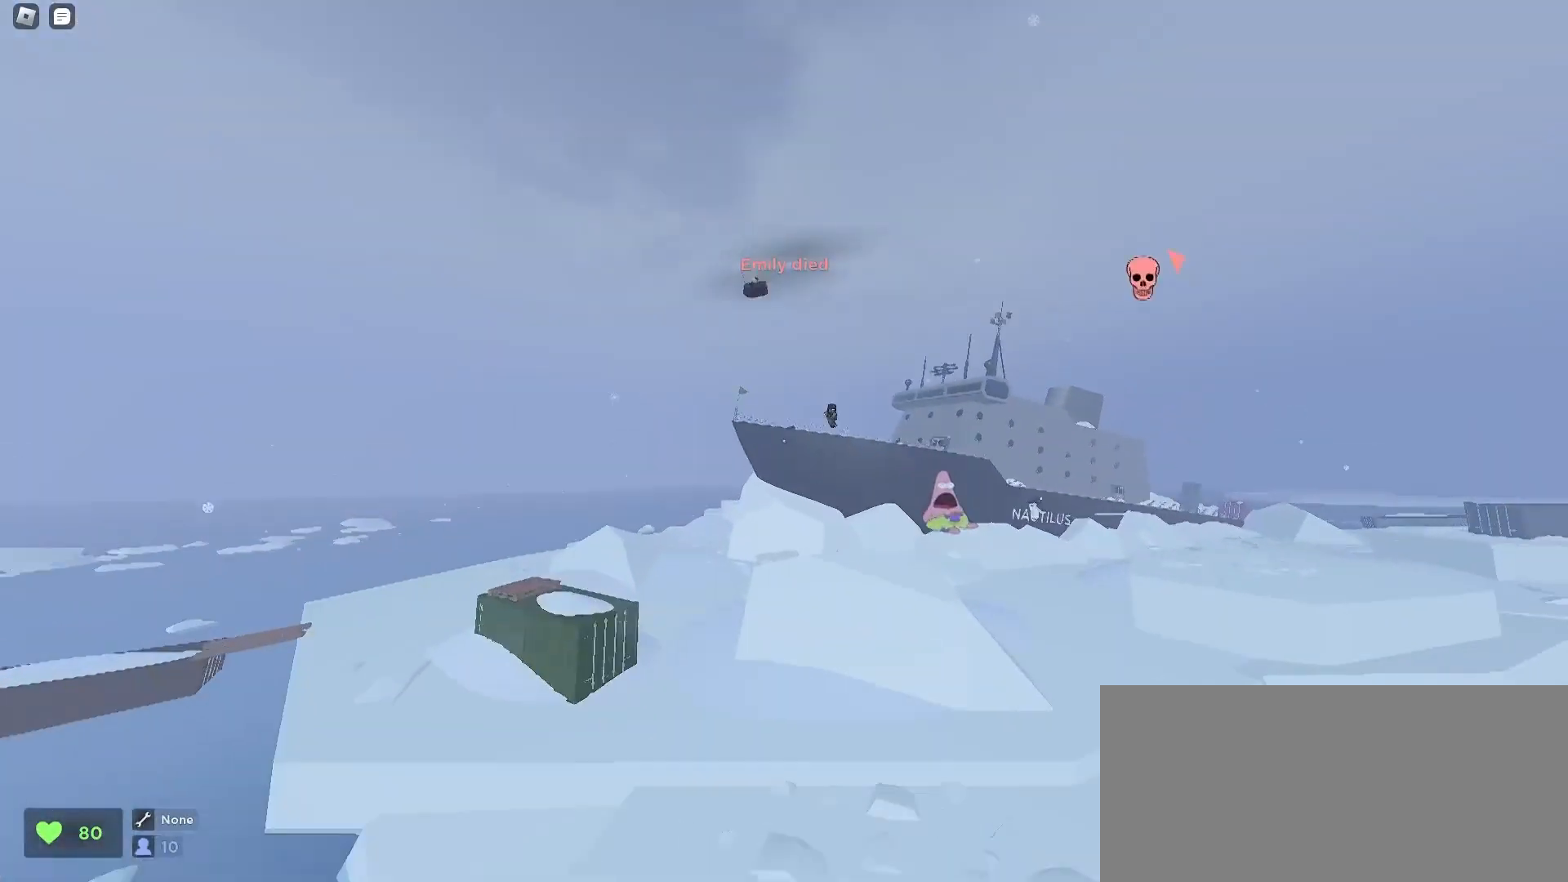
{"keys": ["d", "w"], "mouse": [], "events": [[67, "a", "up"], [400, "d", "down"]]}
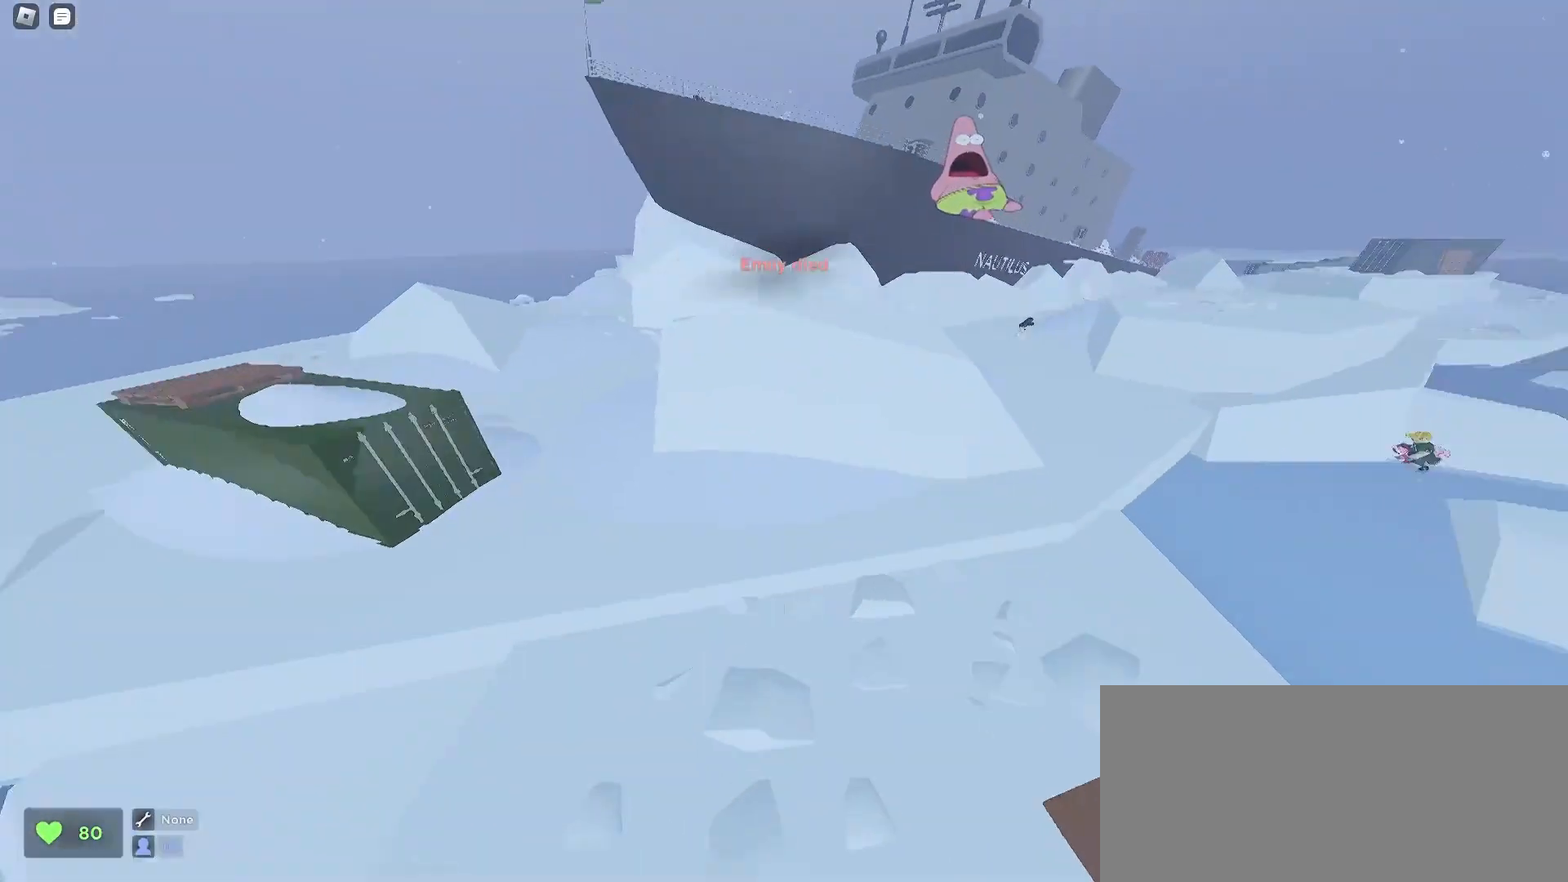
{"keys": ["a", "w"], "mouse": [], "events": [[300, "a", "down"], [300, "d", "up"]]}
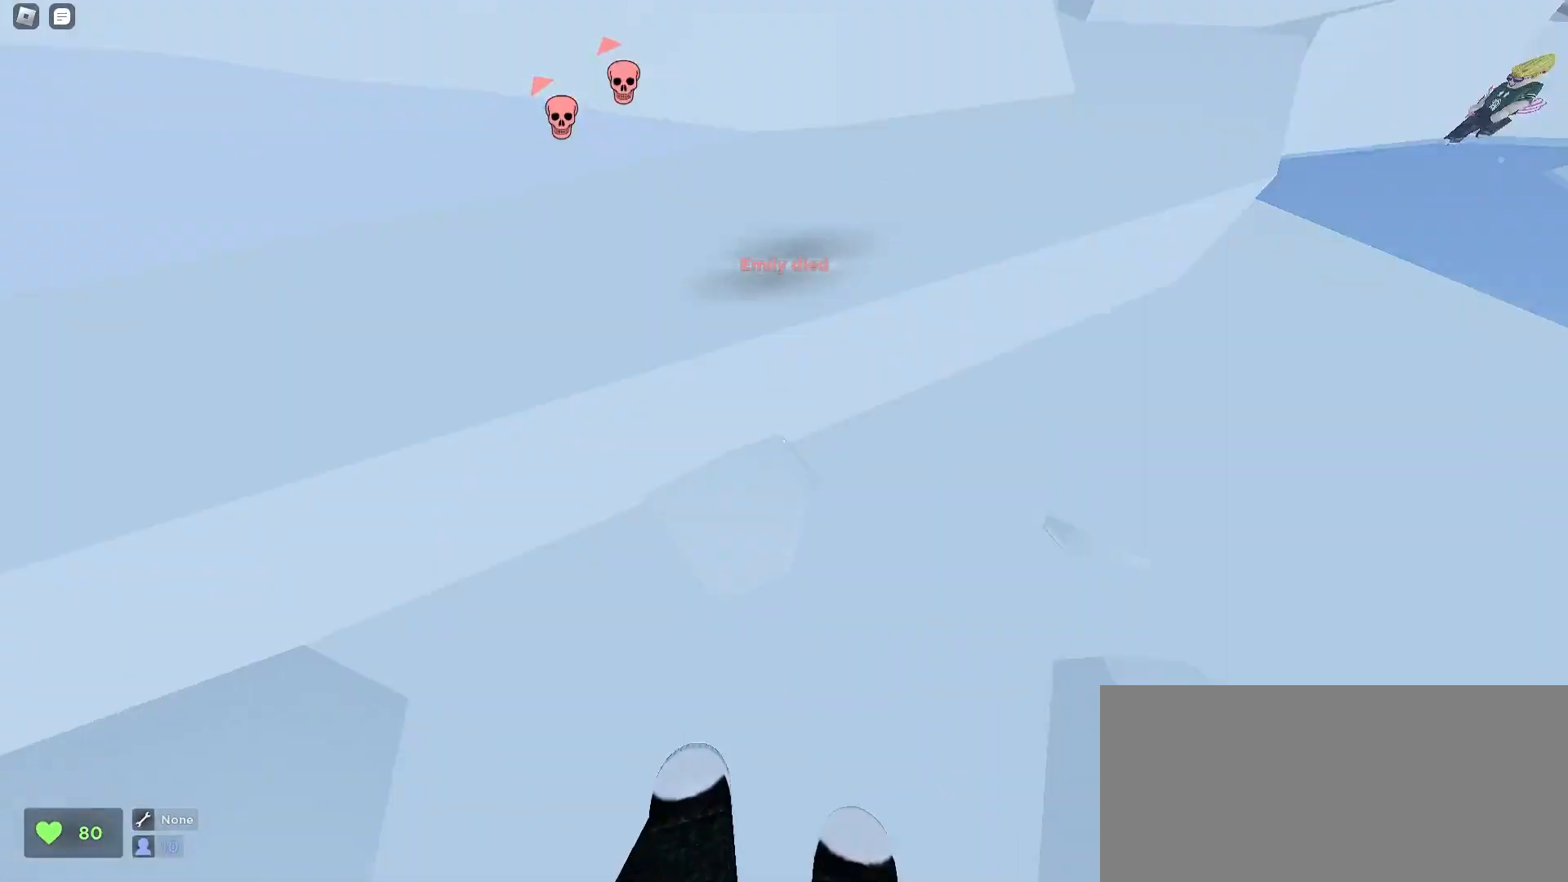
{"keys": ["d", "w"], "mouse": [], "events": [[67, "space", "down"], [200, "space", "up"], [333, "a", "up"], [433, "d", "down"]]}
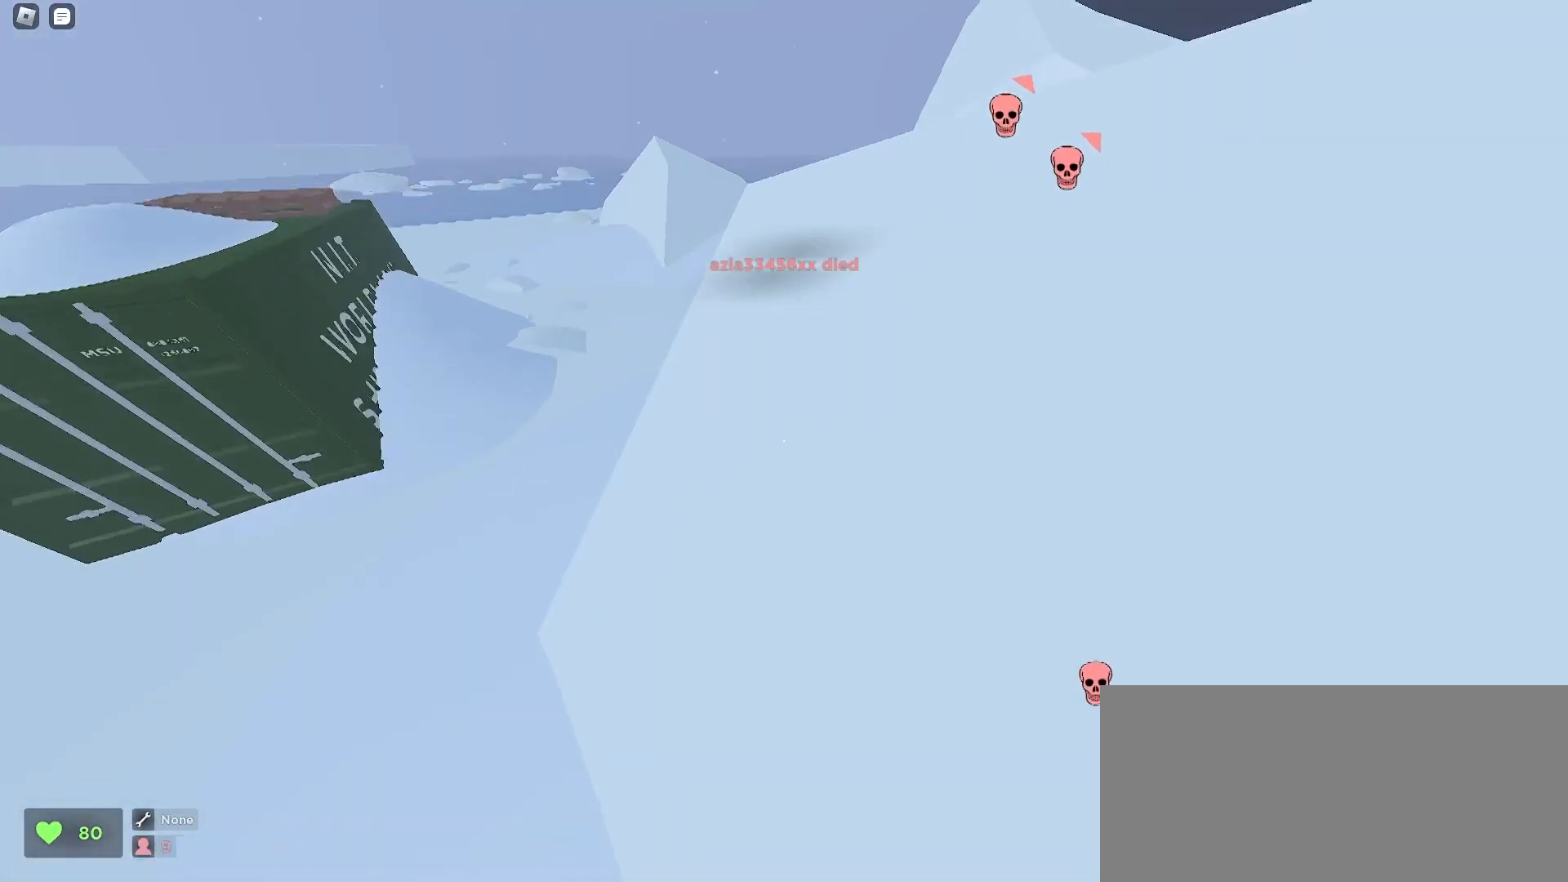
{"keys": ["a", "w"], "mouse": [], "events": [[167, "space", "down"], [333, "space", "up"], [400, "a", "down"], [400, "d", "up"]]}
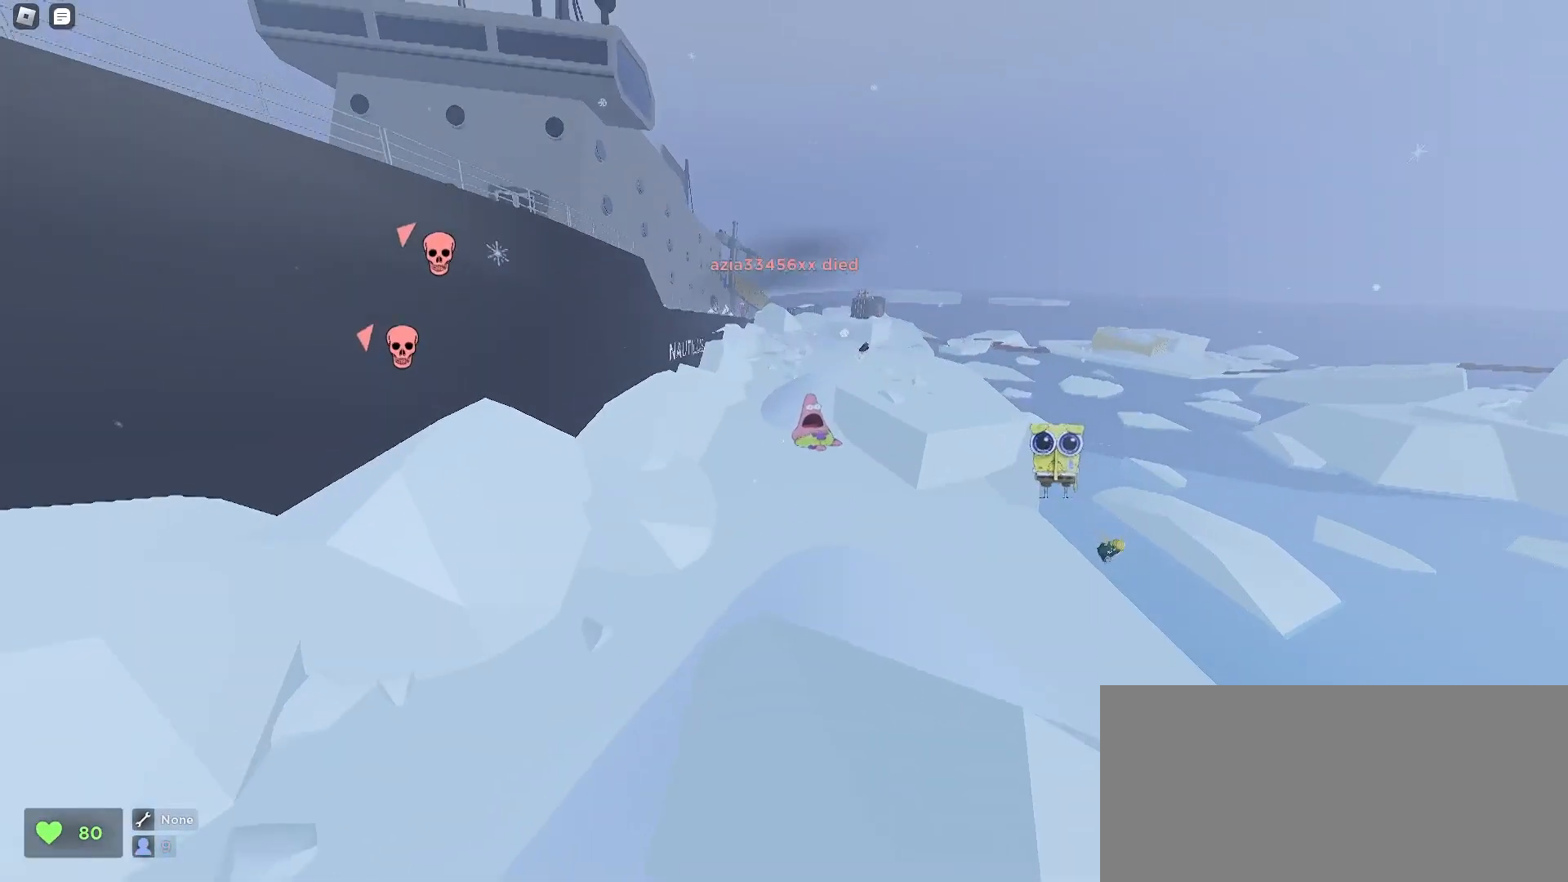
{"keys": ["a", "ctrl", "w"], "mouse": [], "events": [[500, "ctrl", "down"]]}
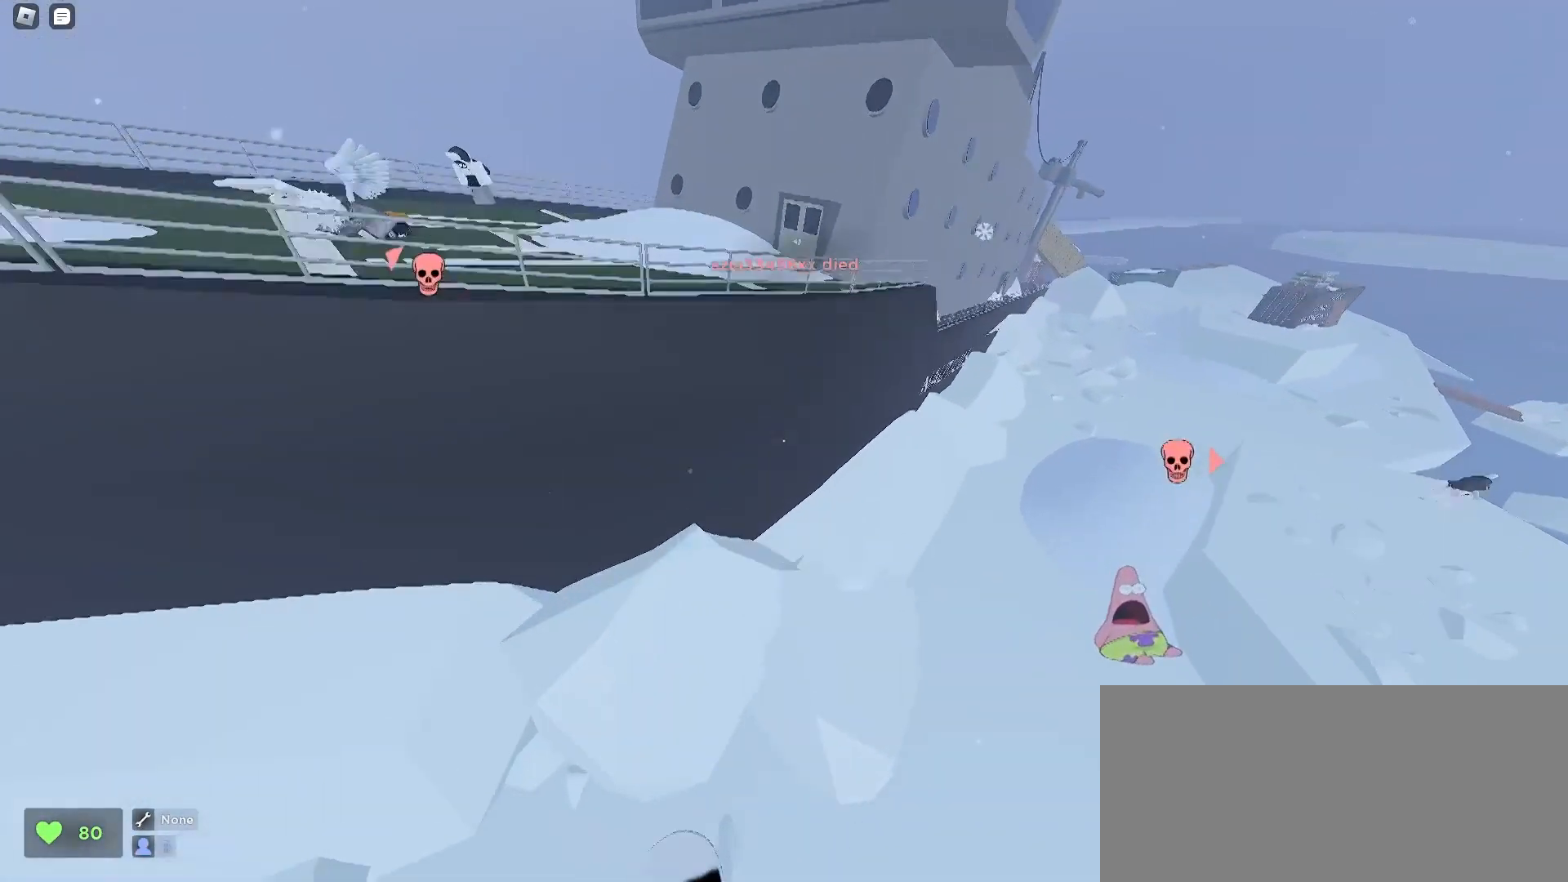
{"keys": ["a", "ctrl", "w"], "mouse": [], "events": []}
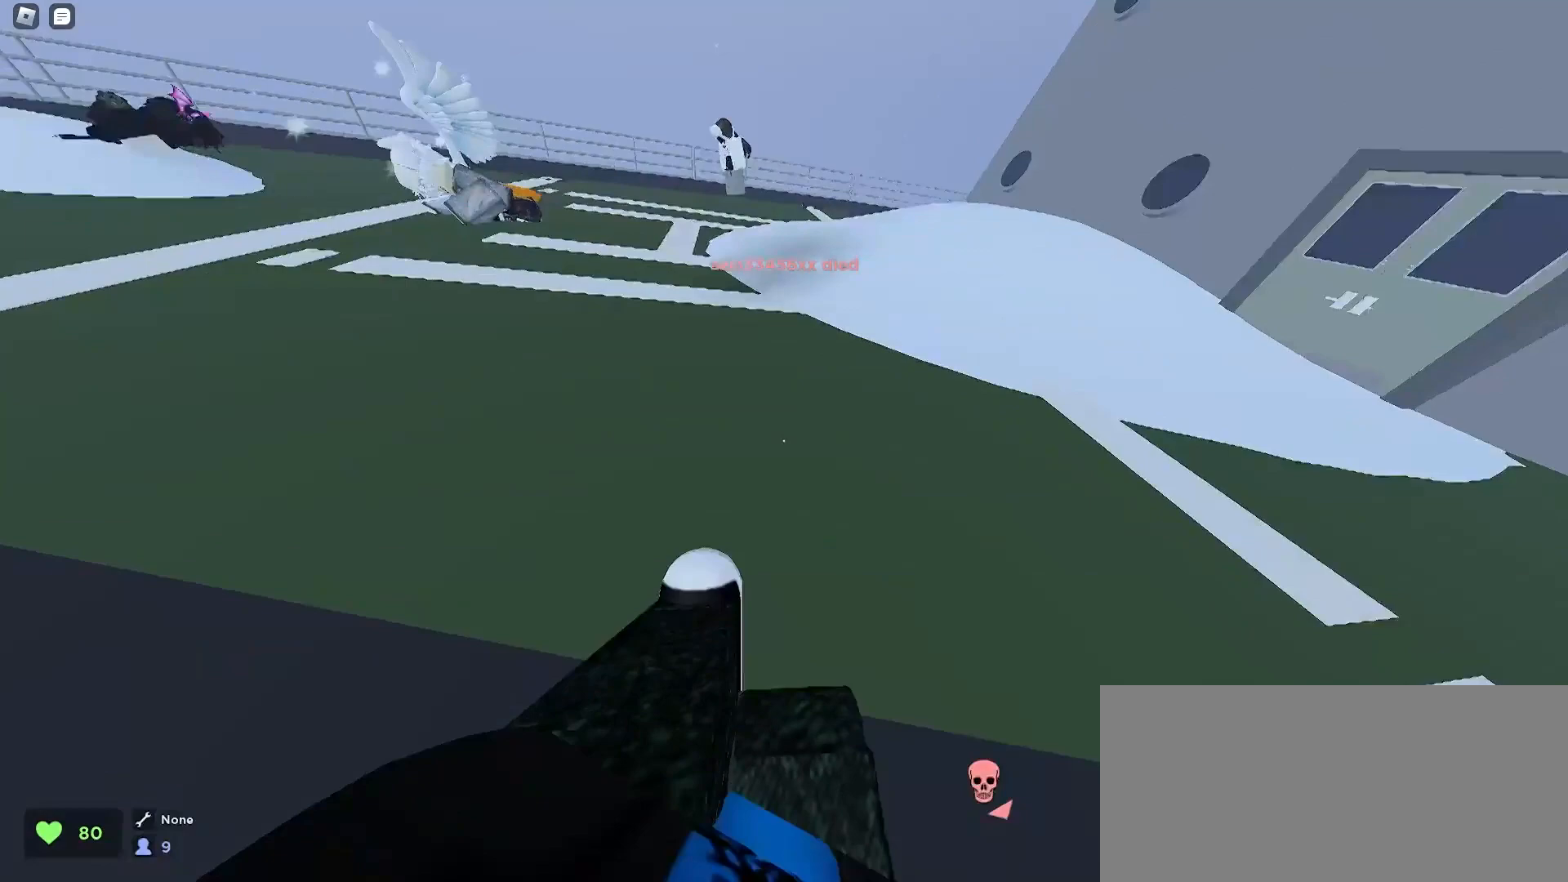
{"keys": ["e", "w"], "mouse": [], "events": [[33, "ctrl", "up"], [100, "space", "down"], [167, "a", "up"], [167, "d", "down"], [300, "space", "up"], [333, "d", "up"], [500, "e", "down"]]}
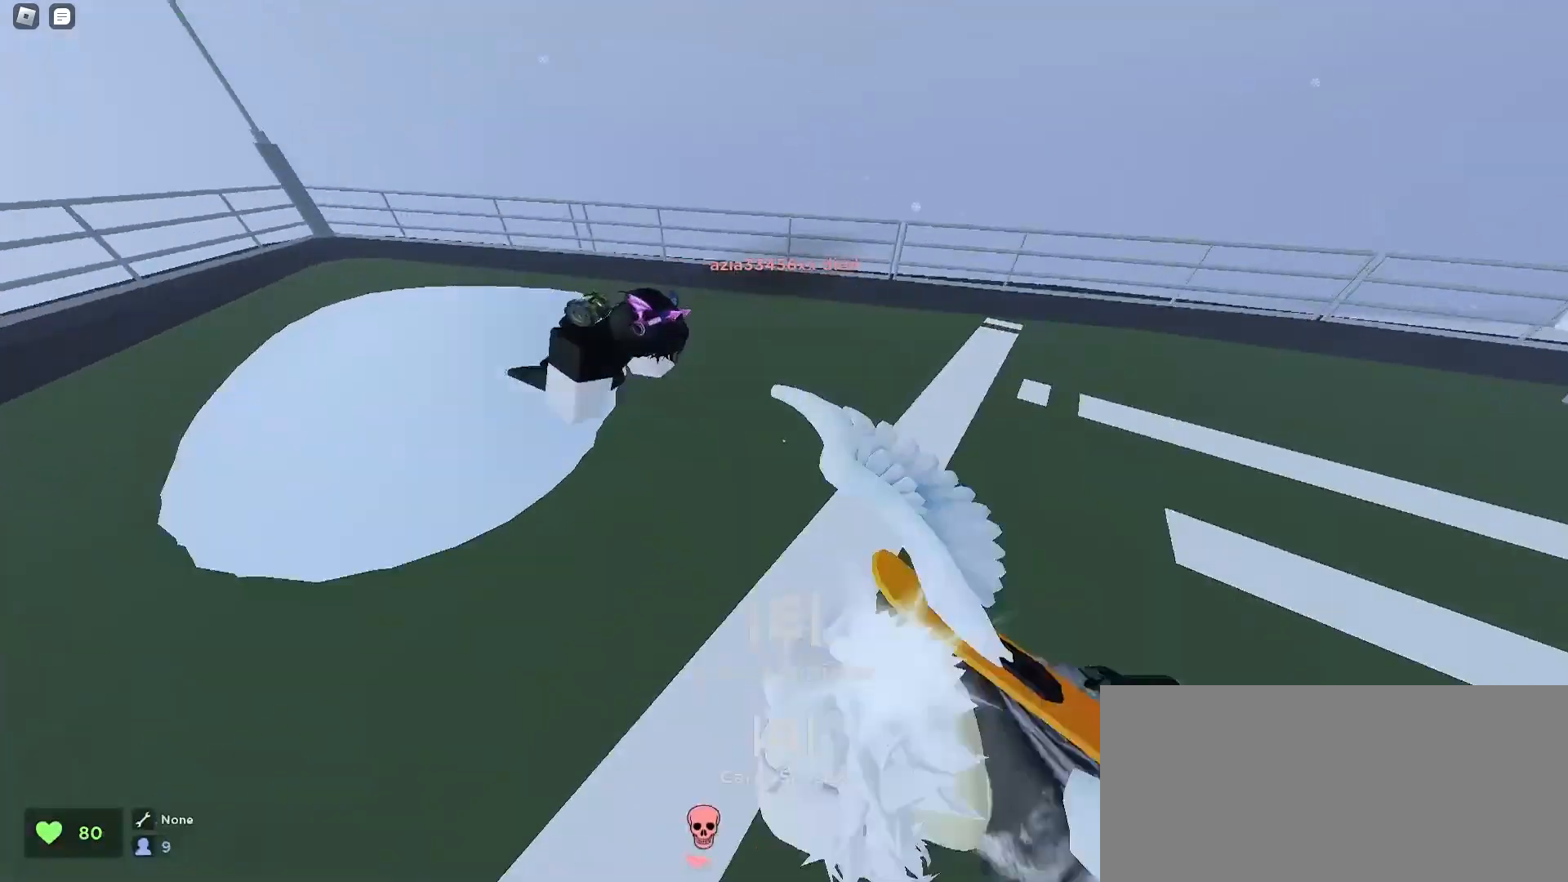
{"keys": [], "mouse": [], "events": [[33, "q", "down"], [67, "e", "up"], [133, "q", "up"], [233, "a", "down"], [400, "a", "up"], [400, "w", "up"]]}
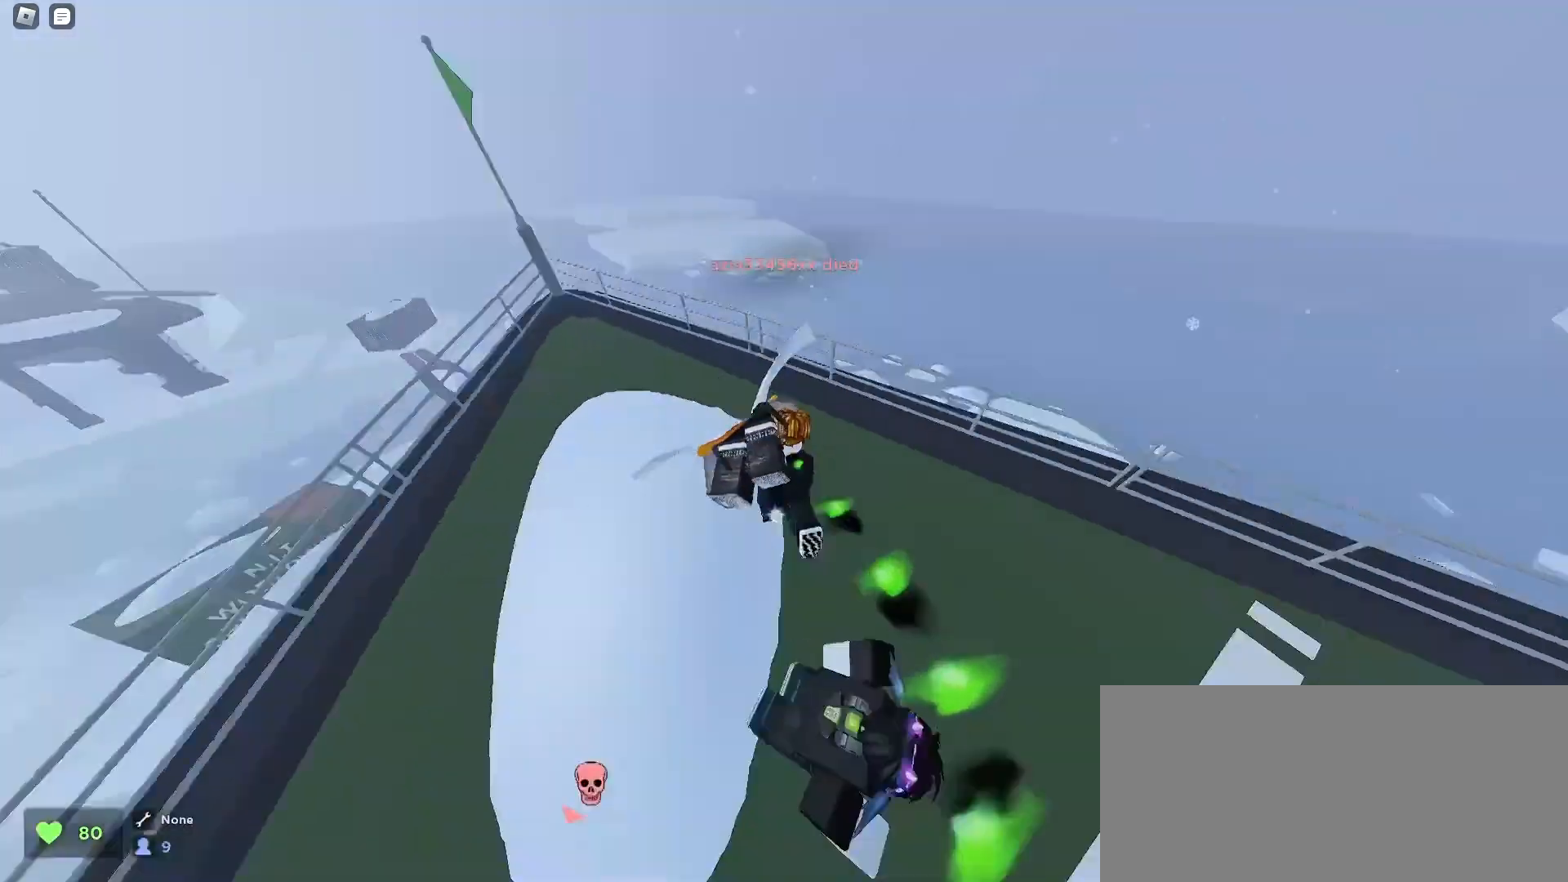
{"keys": [], "mouse": [], "events": [[33, "q", "down"], [100, "d", "down"], [100, "q", "up"], [133, "w", "down"], [233, "d", "up"], [300, "a", "down"], [333, "w", "up"], [433, "a", "up"]]}
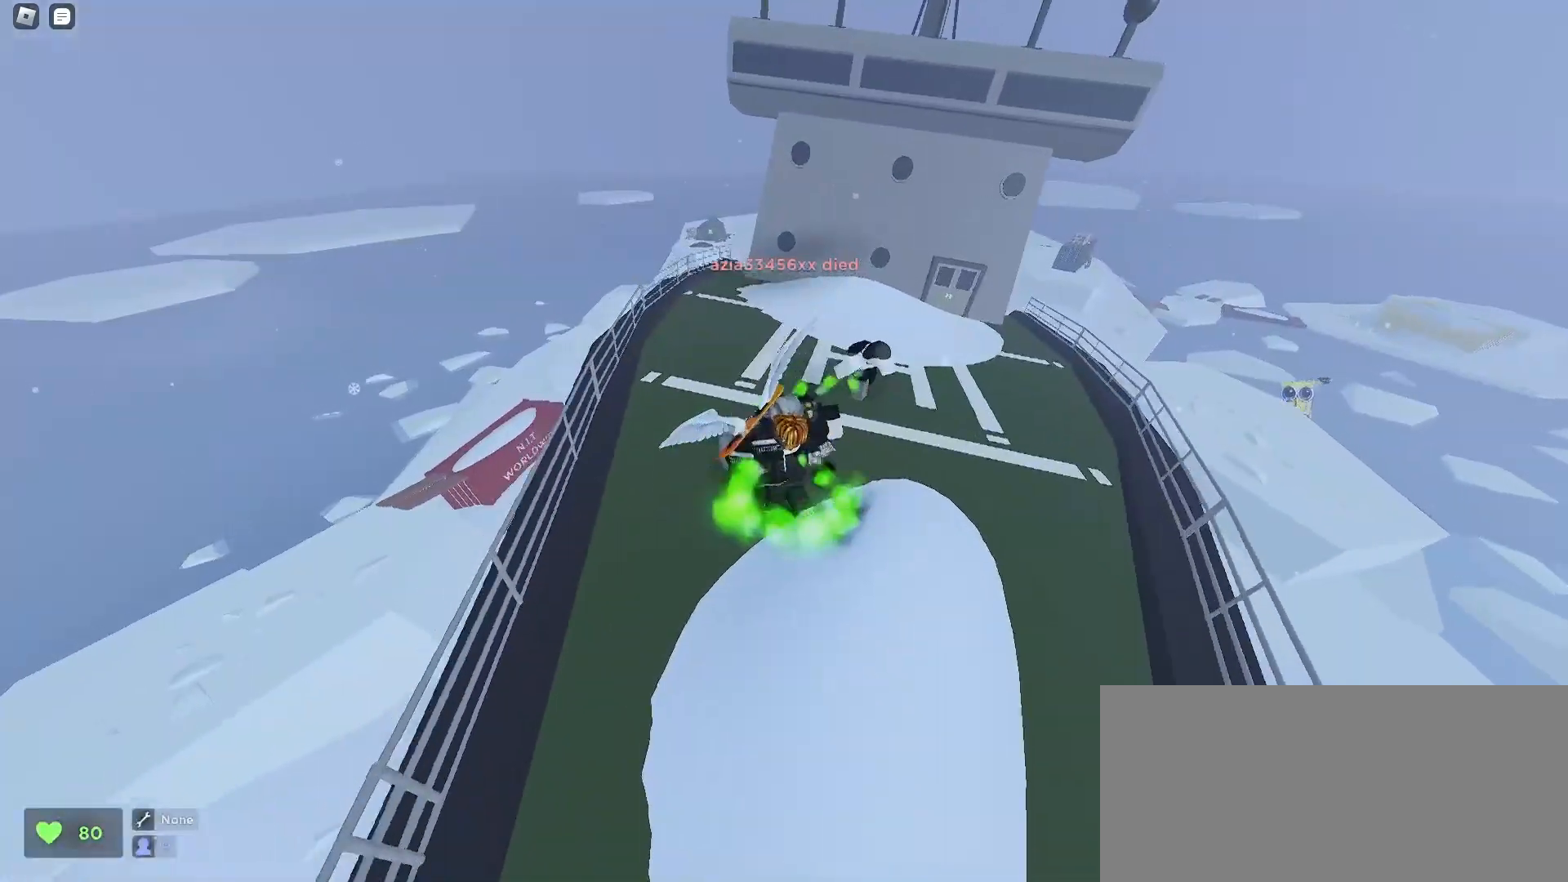
{"keys": ["e"], "mouse": [], "events": [[33, "q", "down"], [167, "q", "up"], [367, "w", "down"], [467, "e", "down"], [500, "w", "up"]]}
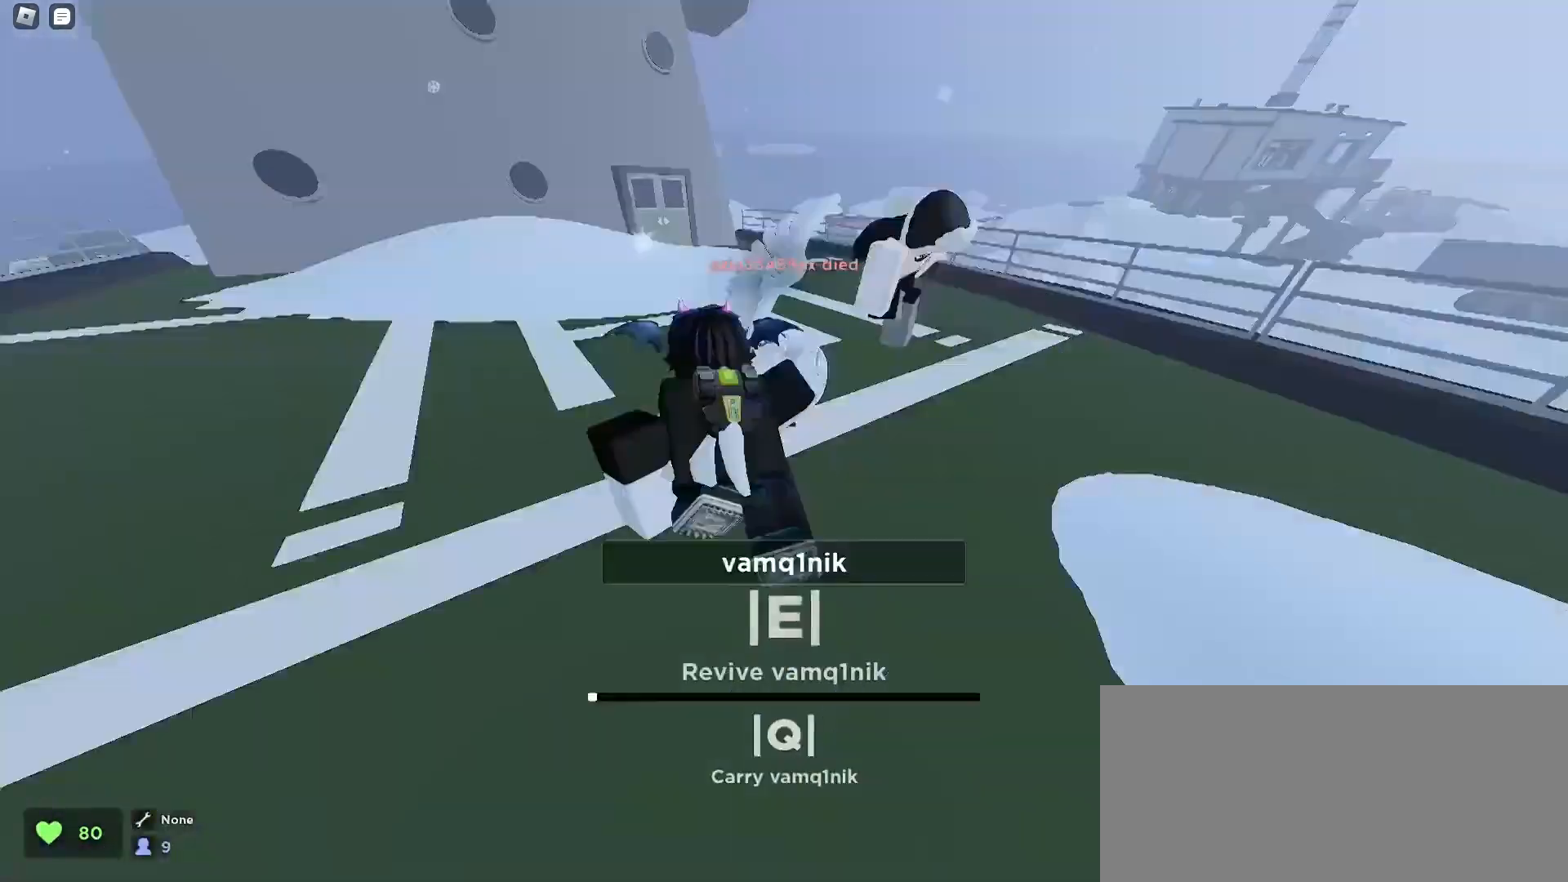
{"keys": ["a"], "mouse": [], "events": [[33, "w", "down"], [67, "e", "up"], [100, "w", "up"], [233, "e", "down"], [300, "e", "up"], [300, "w", "down"], [433, "a", "down"], [500, "w", "up"]]}
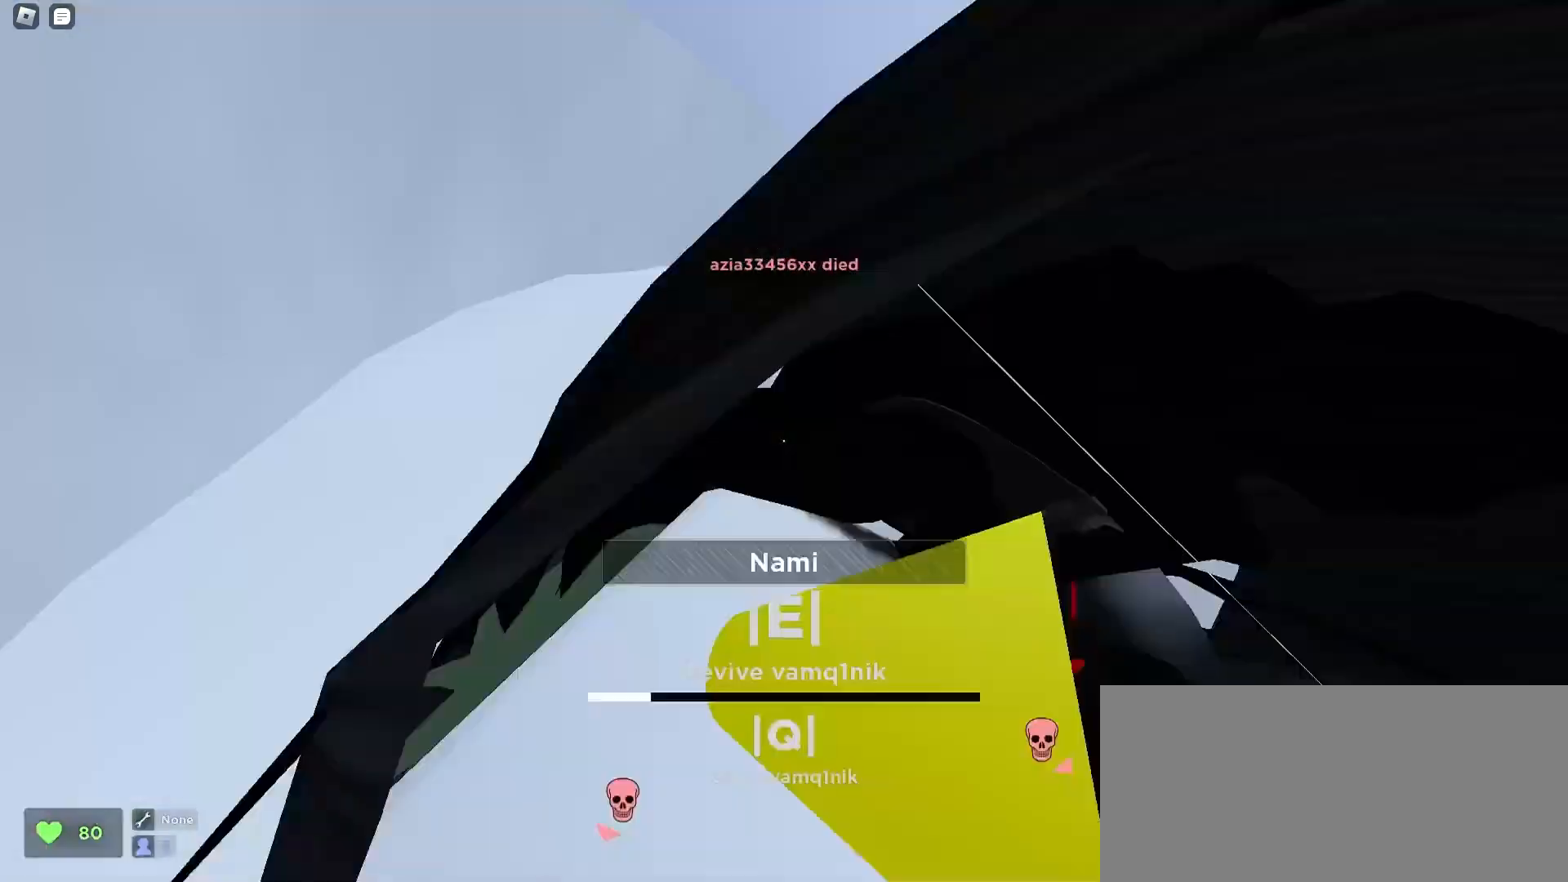
{"keys": [], "mouse": [], "events": [[33, "a", "up"], [67, "e", "down"], [167, "e", "up"], [300, "d", "down"], [400, "d", "up"], [400, "s", "down"], [500, "s", "up"]]}
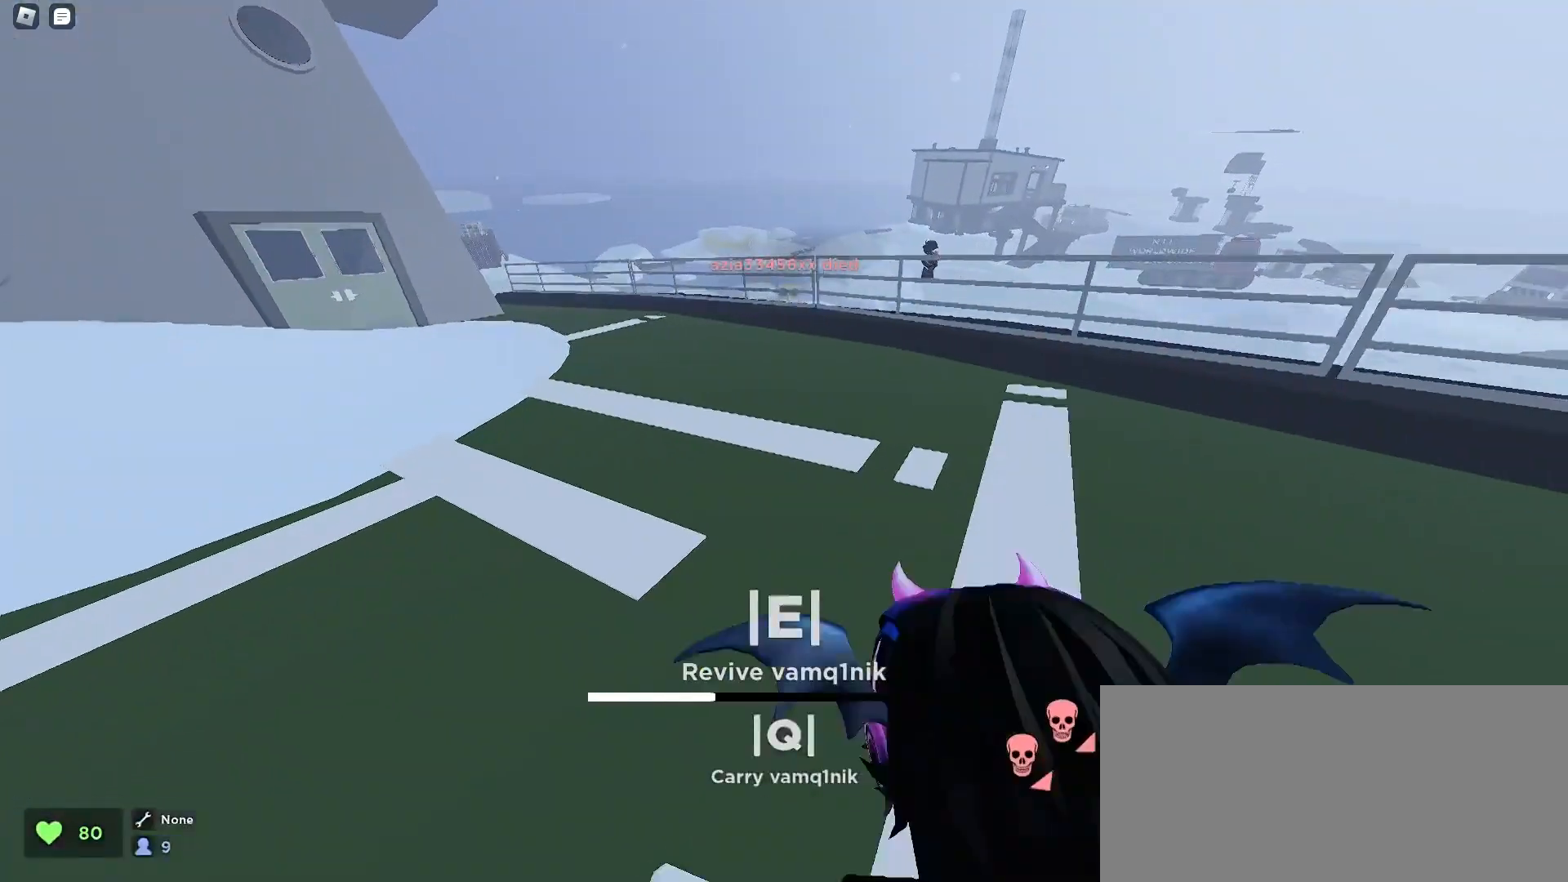
{"keys": ["d"], "mouse": [], "events": [[33, "d", "down"], [200, "d", "up"], [267, "a", "down"], [367, "a", "up"], [433, "d", "down"]]}
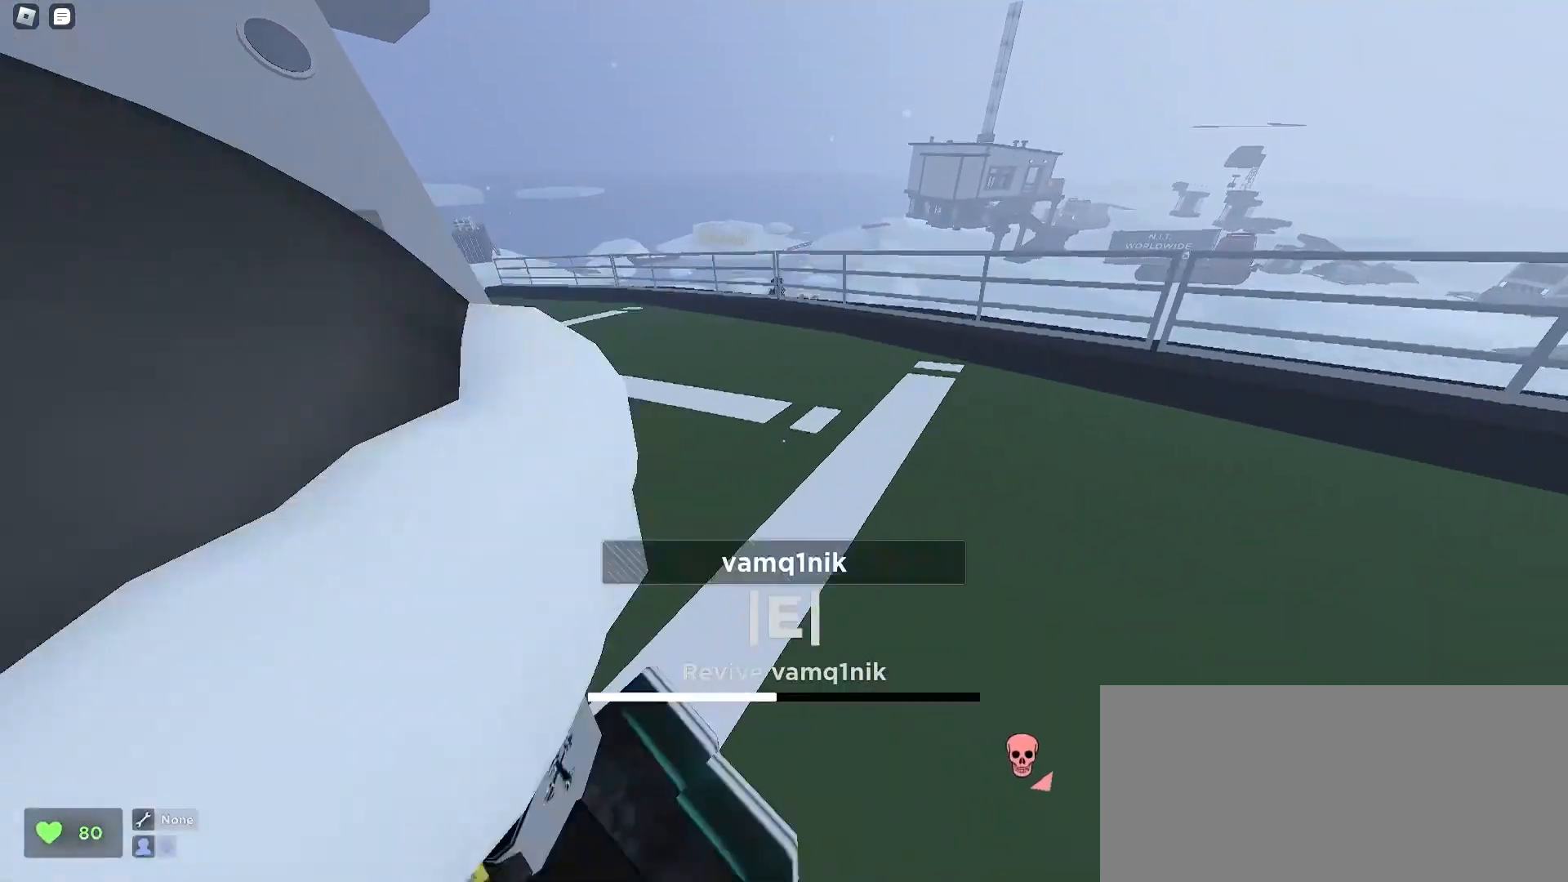
{"keys": ["s"], "mouse": [], "events": [[100, "d", "up"], [500, "s", "down"]]}
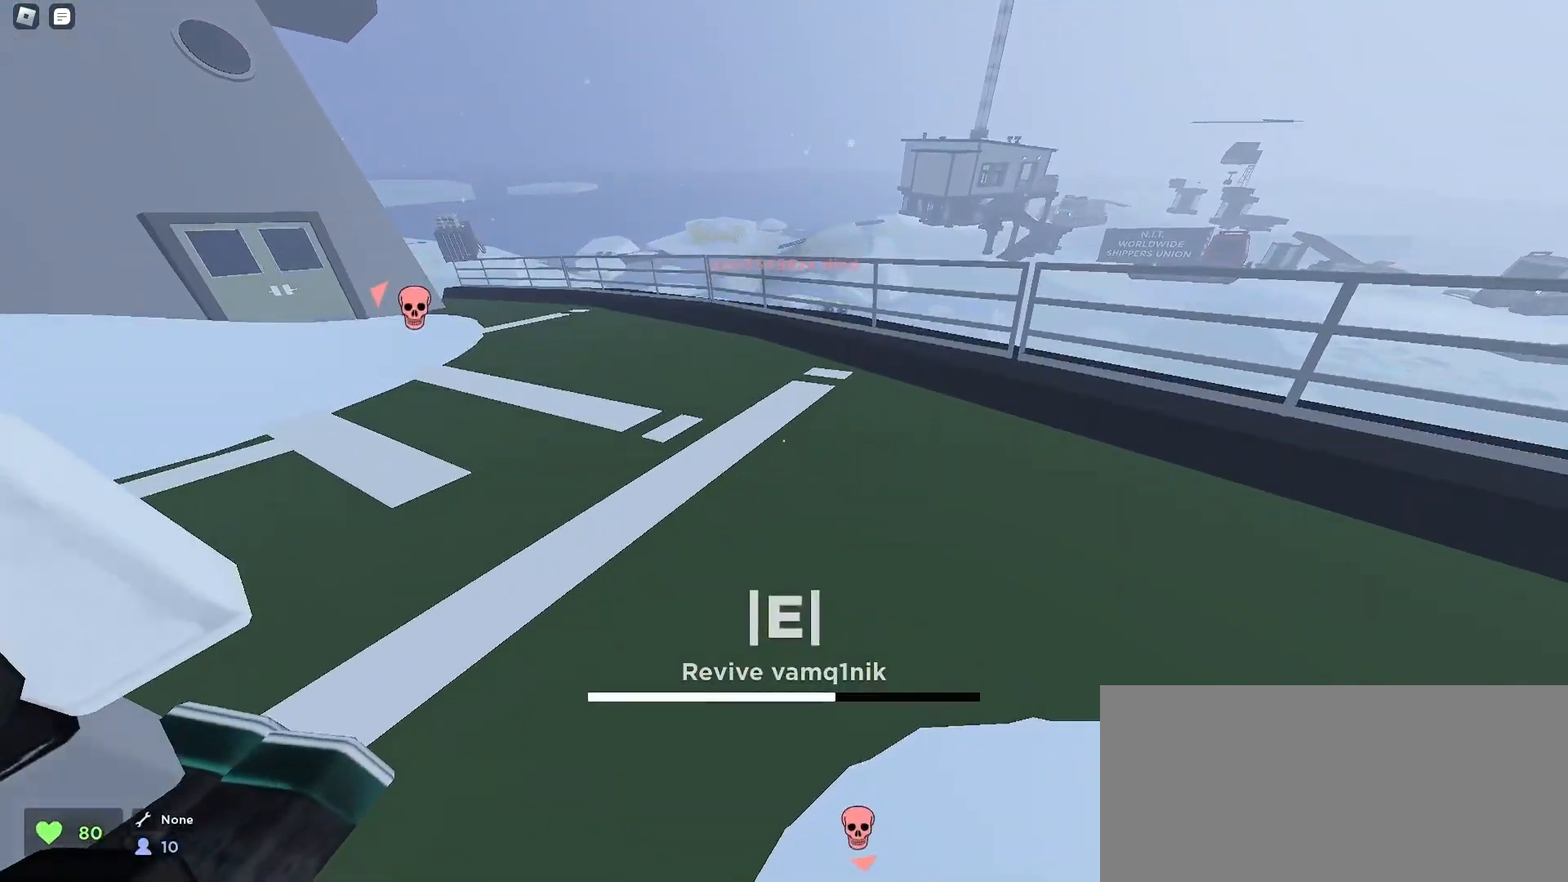
{"keys": ["a", "e"], "mouse": [], "events": [[167, "d", "down"], [300, "d", "up"], [300, "s", "up"], [400, "a", "down"], [433, "e", "down"]]}
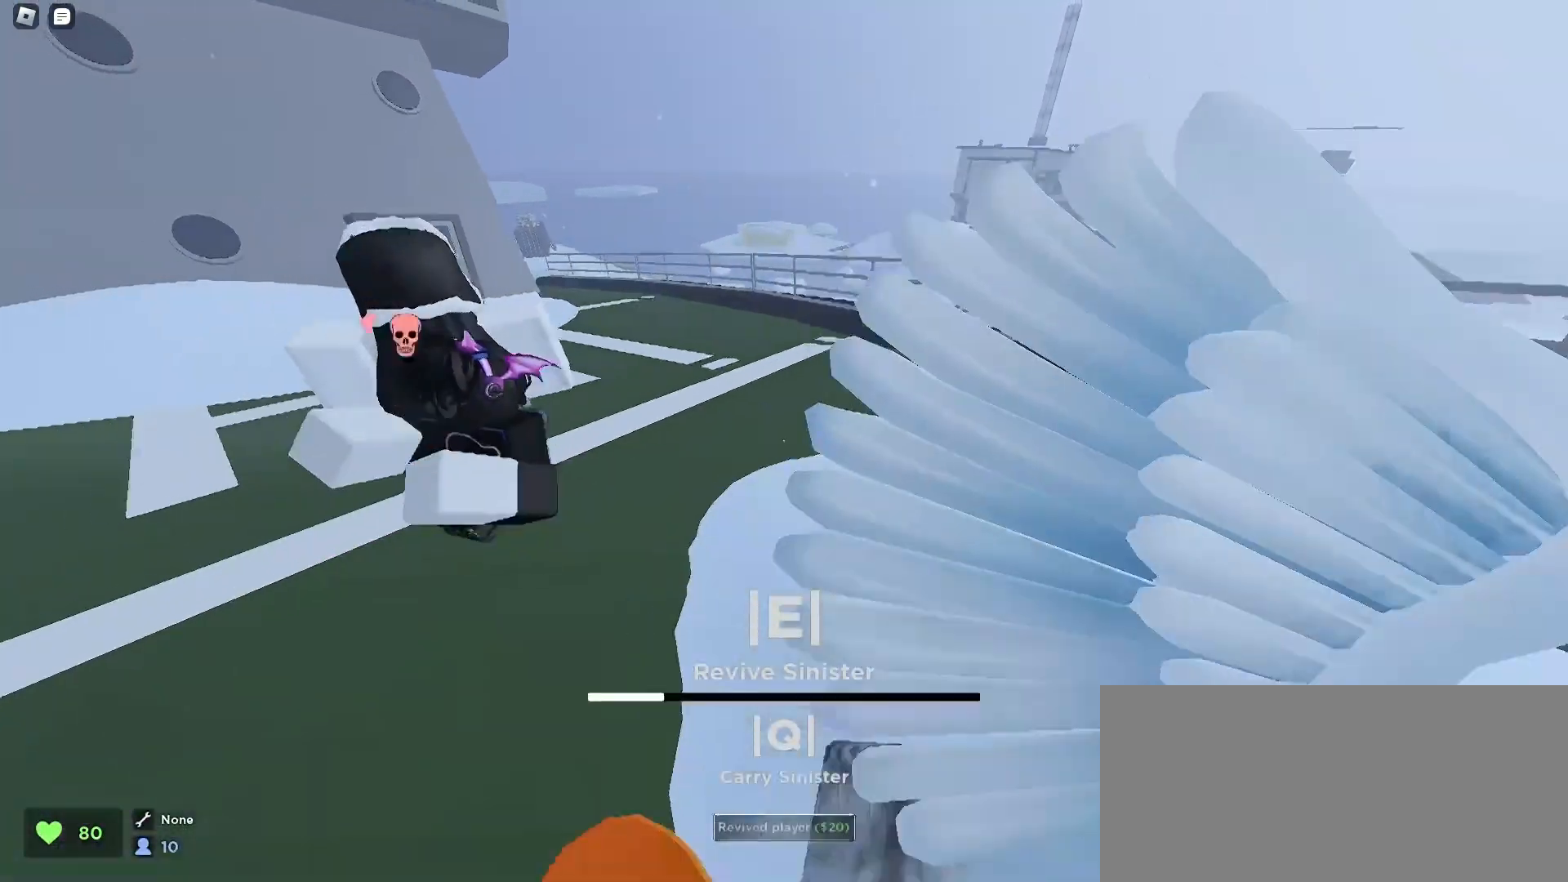
{"keys": ["d"], "mouse": [], "events": [[33, "w", "down"], [67, "a", "up"], [67, "e", "up"], [100, "w", "up"], [167, "e", "down"], [200, "e", "up"], [300, "e", "down"], [400, "e", "up"], [467, "d", "down"]]}
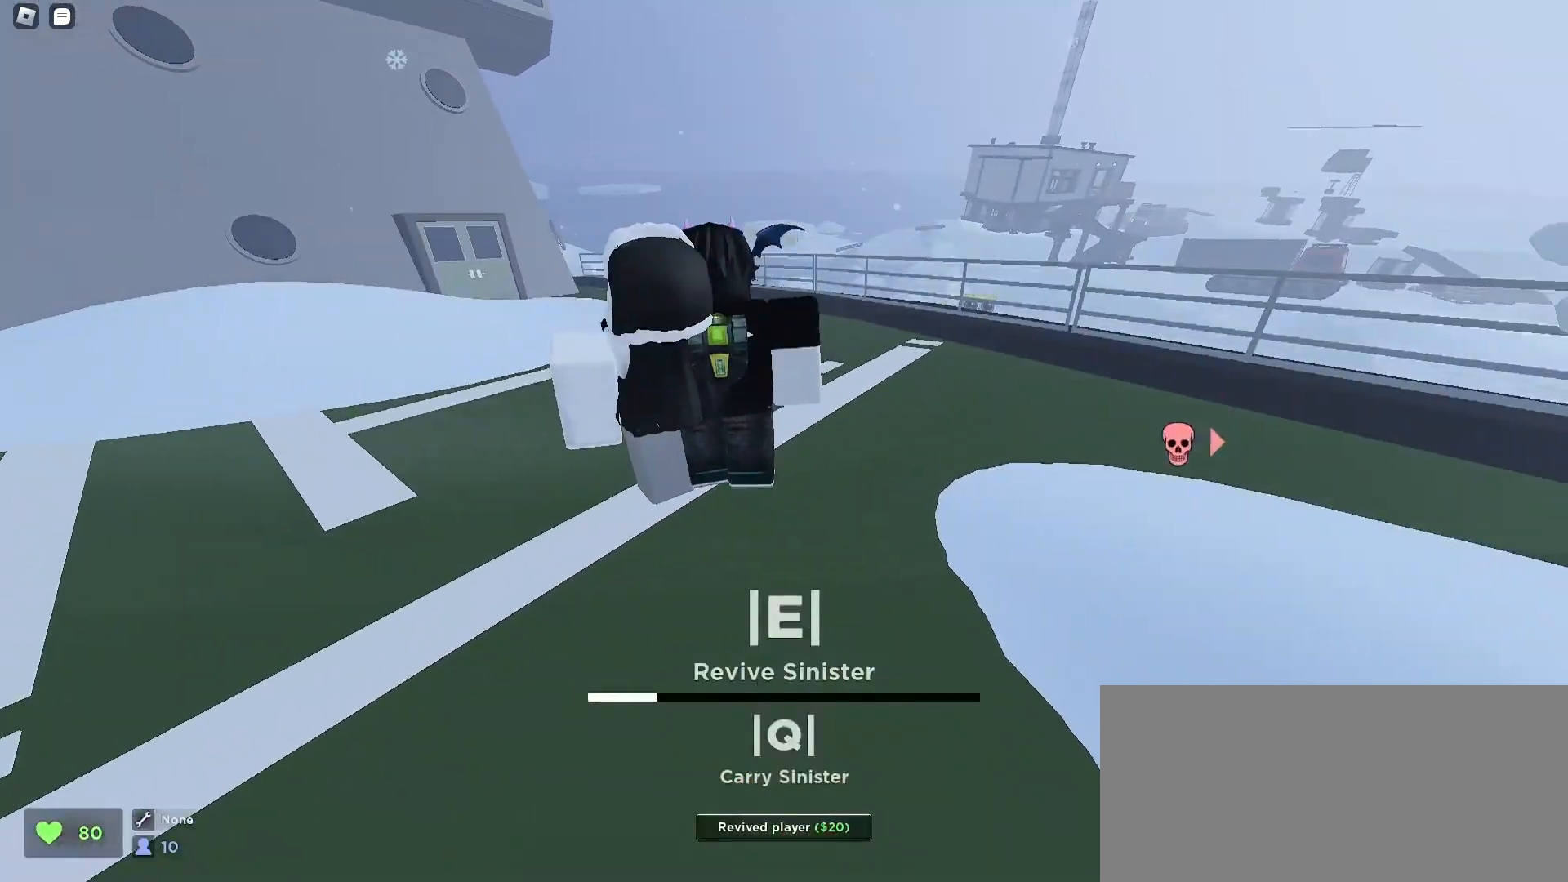
{"keys": ["a"], "mouse": [], "events": [[100, "a", "down"], [100, "d", "up"], [167, "a", "up"], [167, "d", "down"], [267, "d", "up"], [300, "a", "down"], [400, "a", "up"], [400, "d", "down"], [500, "a", "down"], [500, "d", "up"]]}
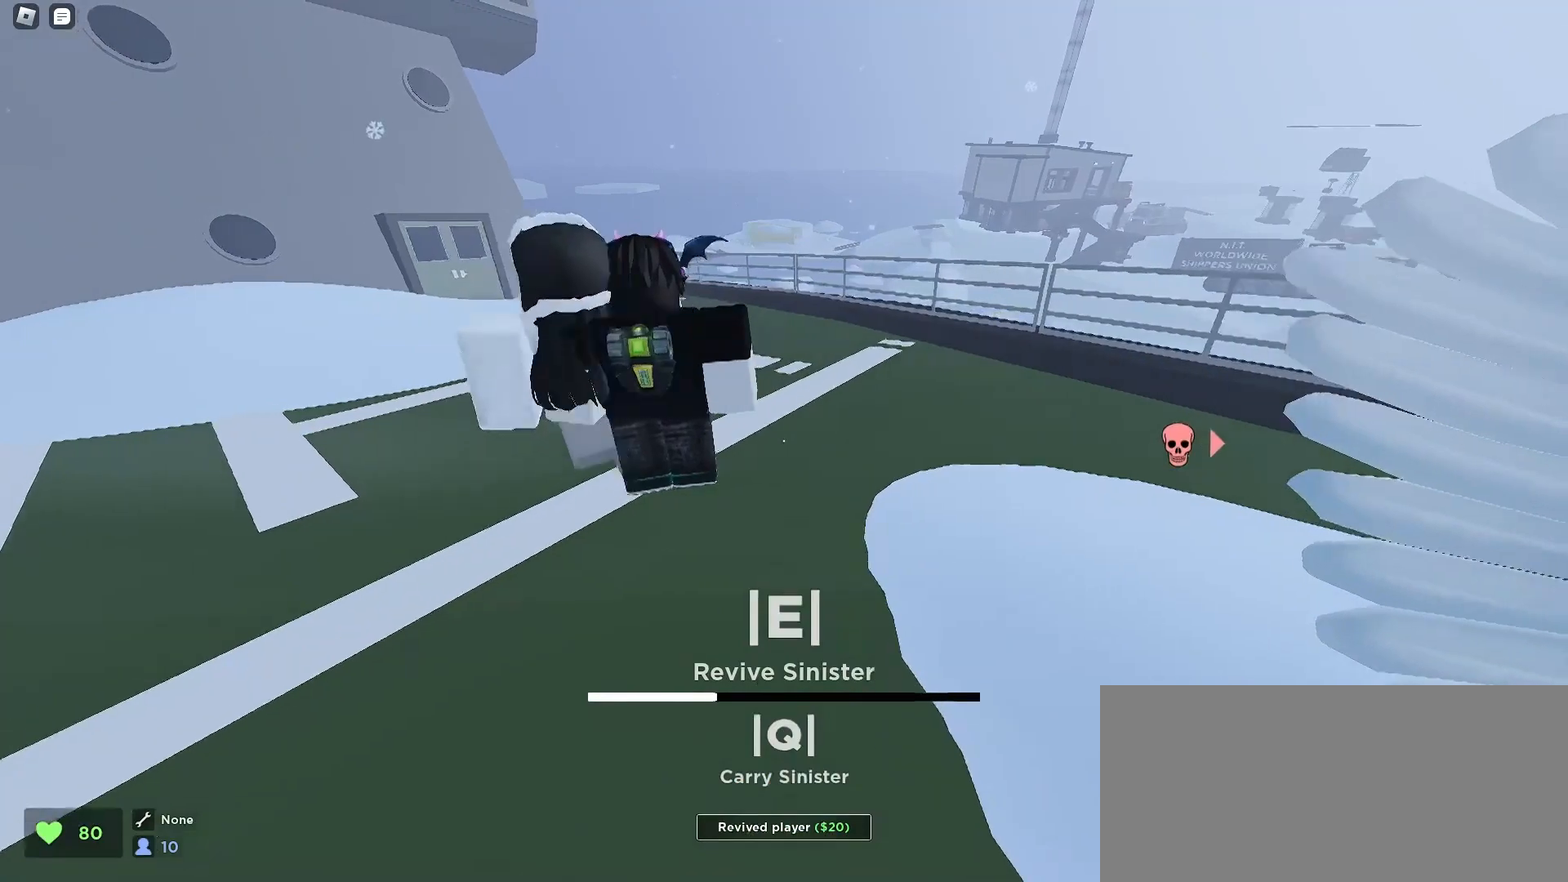
{"keys": ["d", "w"], "mouse": [], "events": [[100, "d", "down"], [133, "a", "up"], [300, "a", "down"], [300, "d", "up"], [300, "w", "down"], [400, "a", "up"], [467, "d", "down"]]}
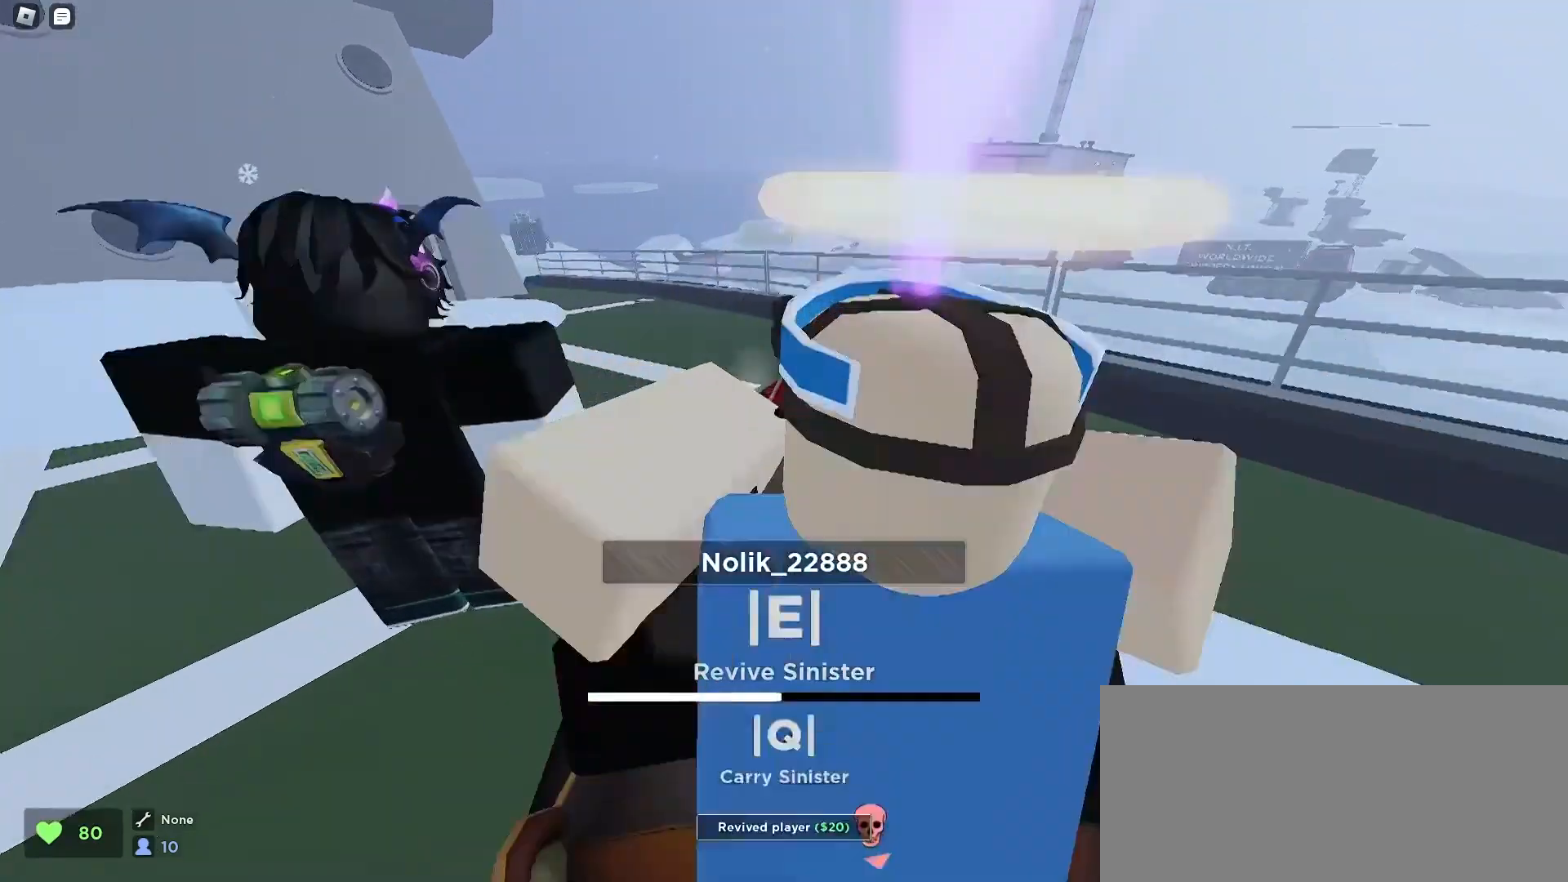
{"keys": ["space", "w"], "mouse": [], "events": [[200, "a", "down"], [233, "d", "up"], [400, "space", "down"], [500, "a", "up"]]}
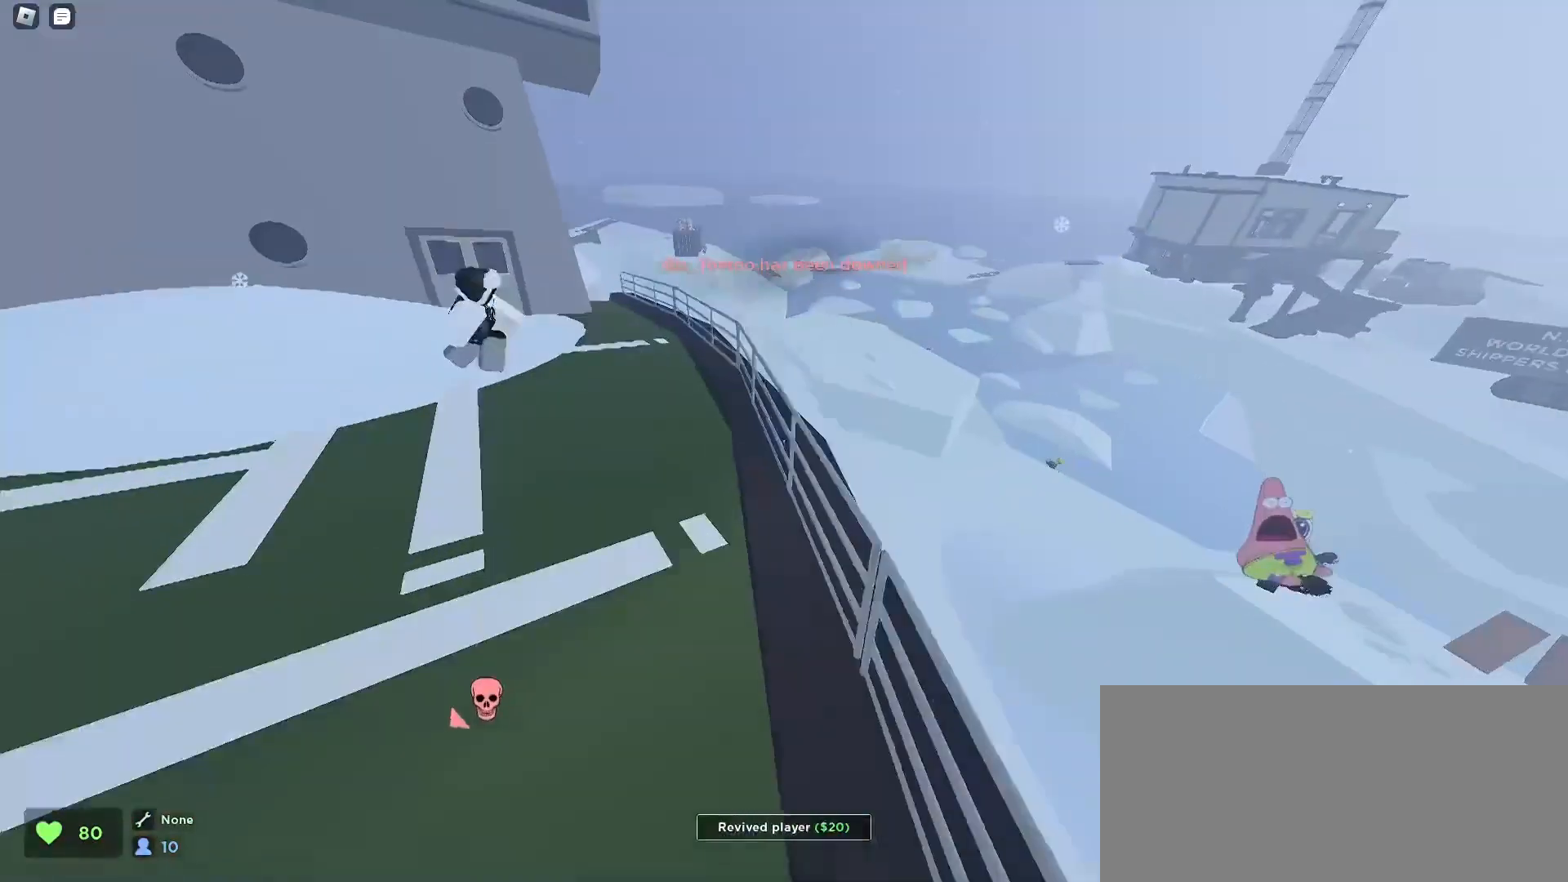
{"keys": ["w"], "mouse": [], "events": [[33, "d", "down"], [67, "space", "up"], [200, "d", "up"], [233, "a", "down"], [400, "a", "up"]]}
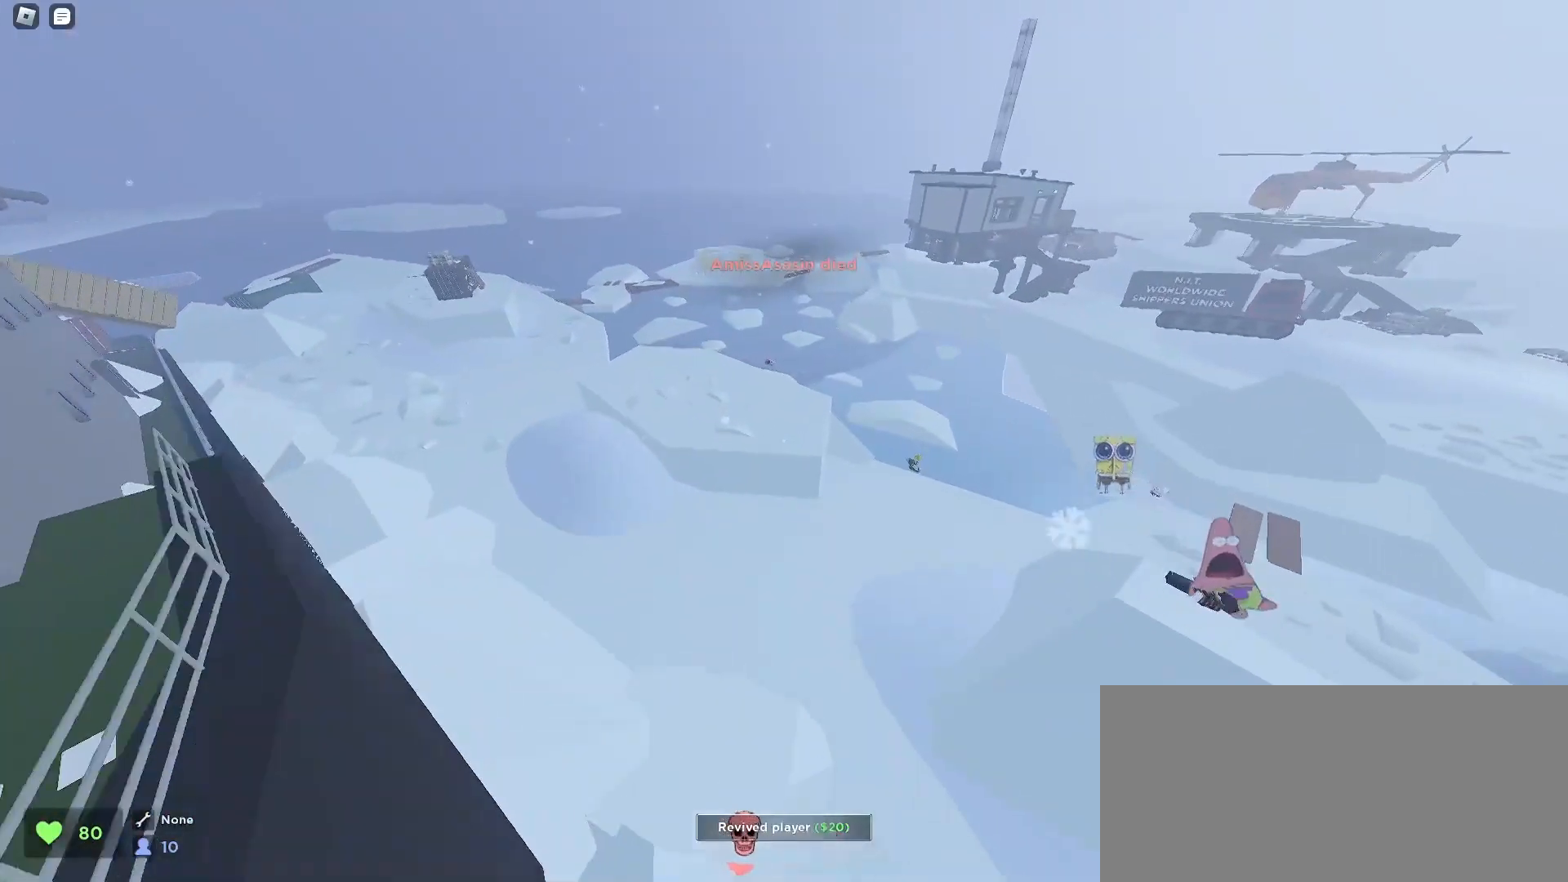
{"keys": ["d", "w"], "mouse": [], "events": [[133, "d", "down"]]}
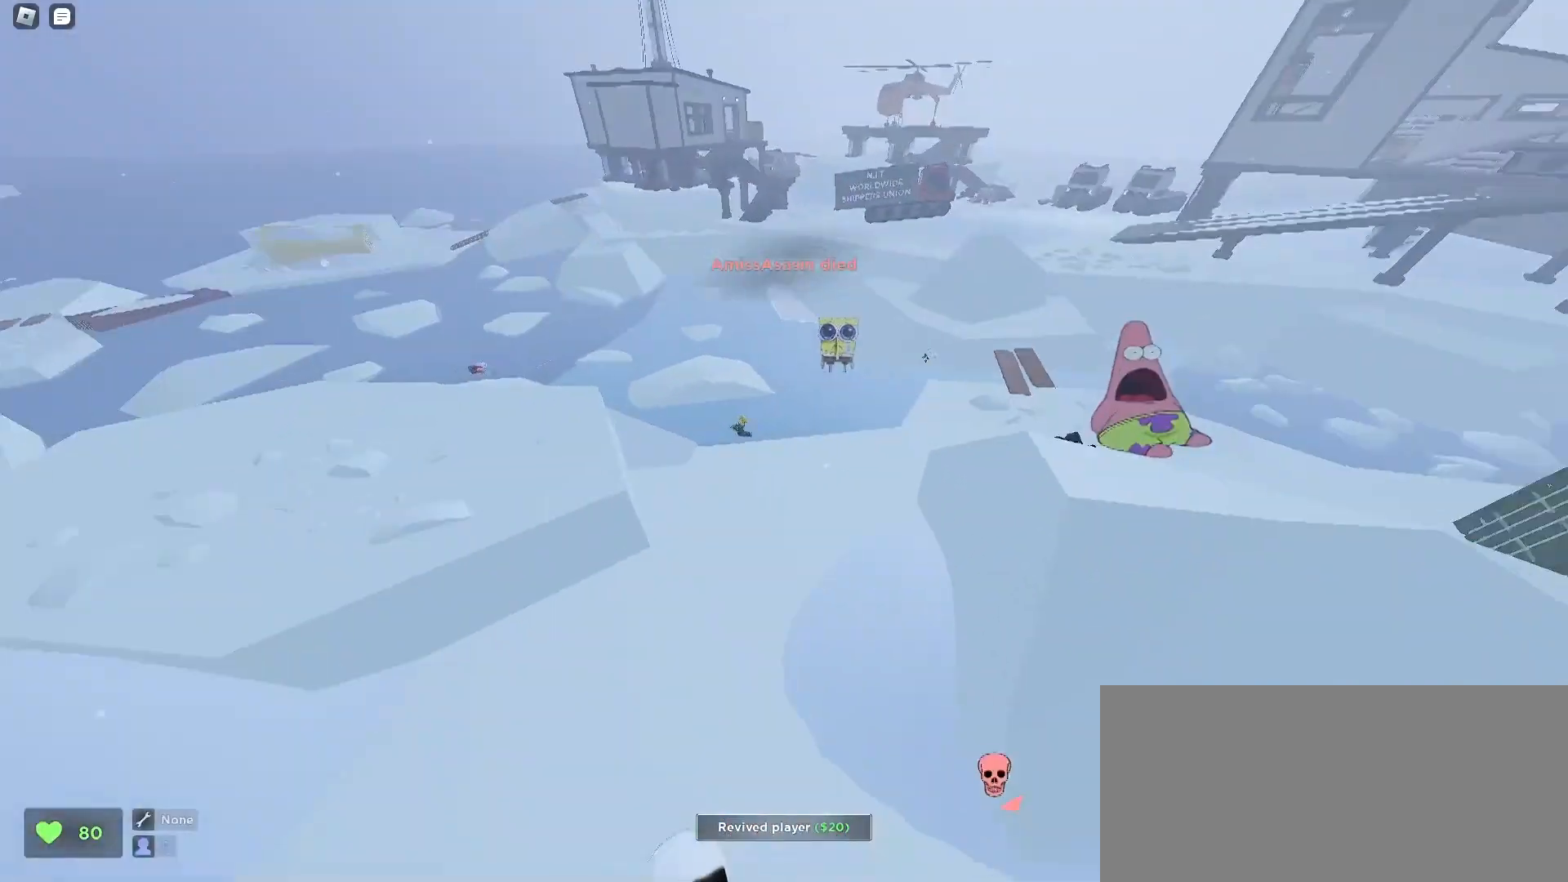
{"keys": ["a", "w"], "mouse": [], "events": [[267, "d", "up"], [300, "a", "down"]]}
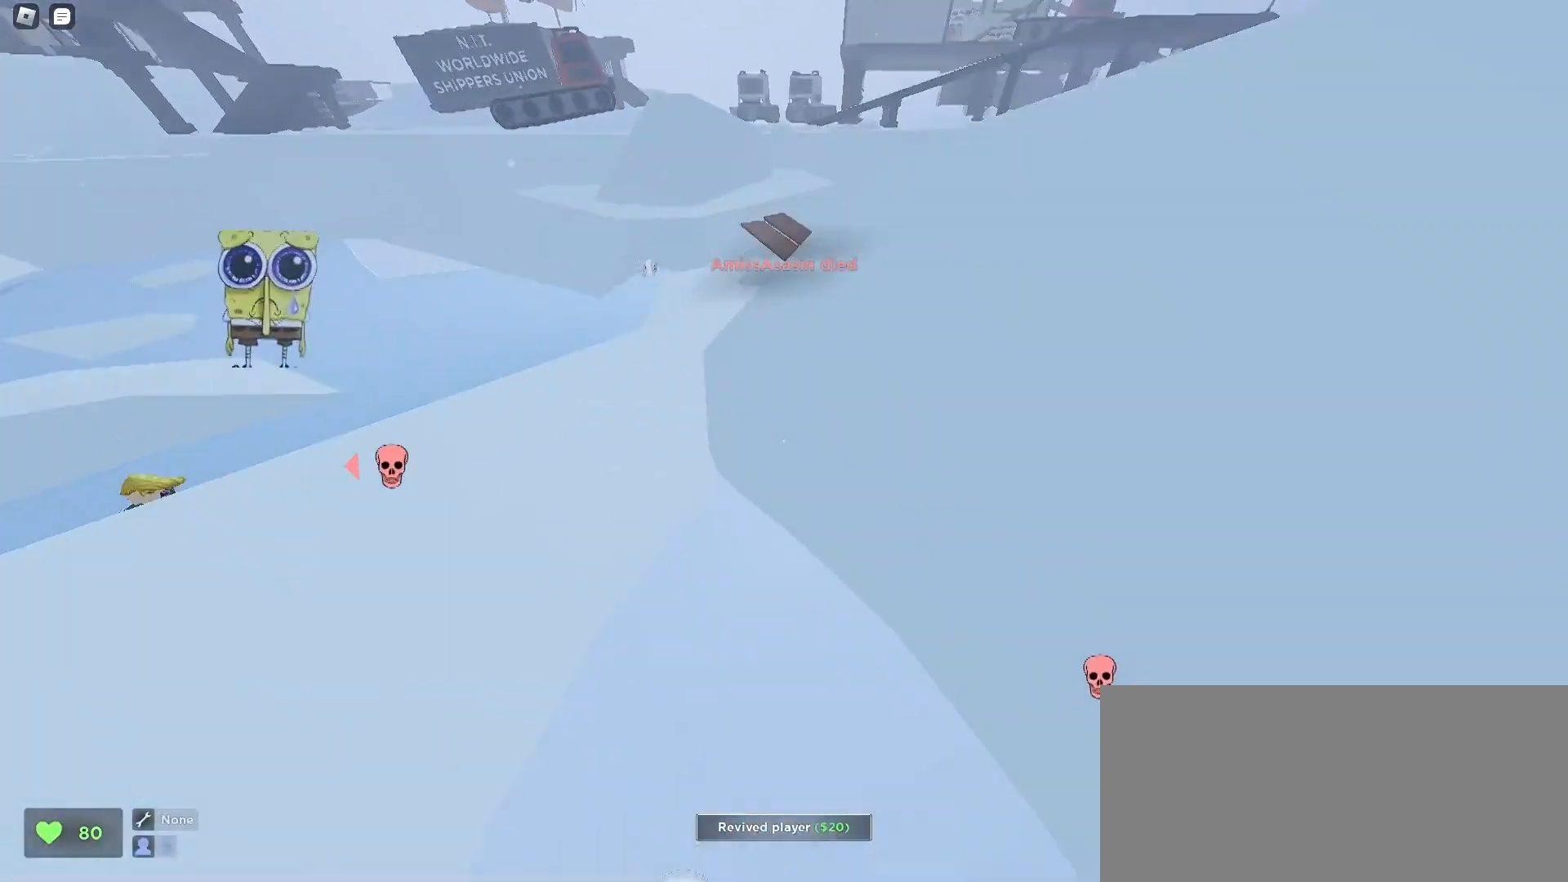
{"keys": ["a", "w"], "mouse": [], "events": [[67, "d", "down"], [100, "a", "up"], [233, "space", "down"], [467, "a", "down"], [467, "d", "up"], [467, "space", "up"]]}
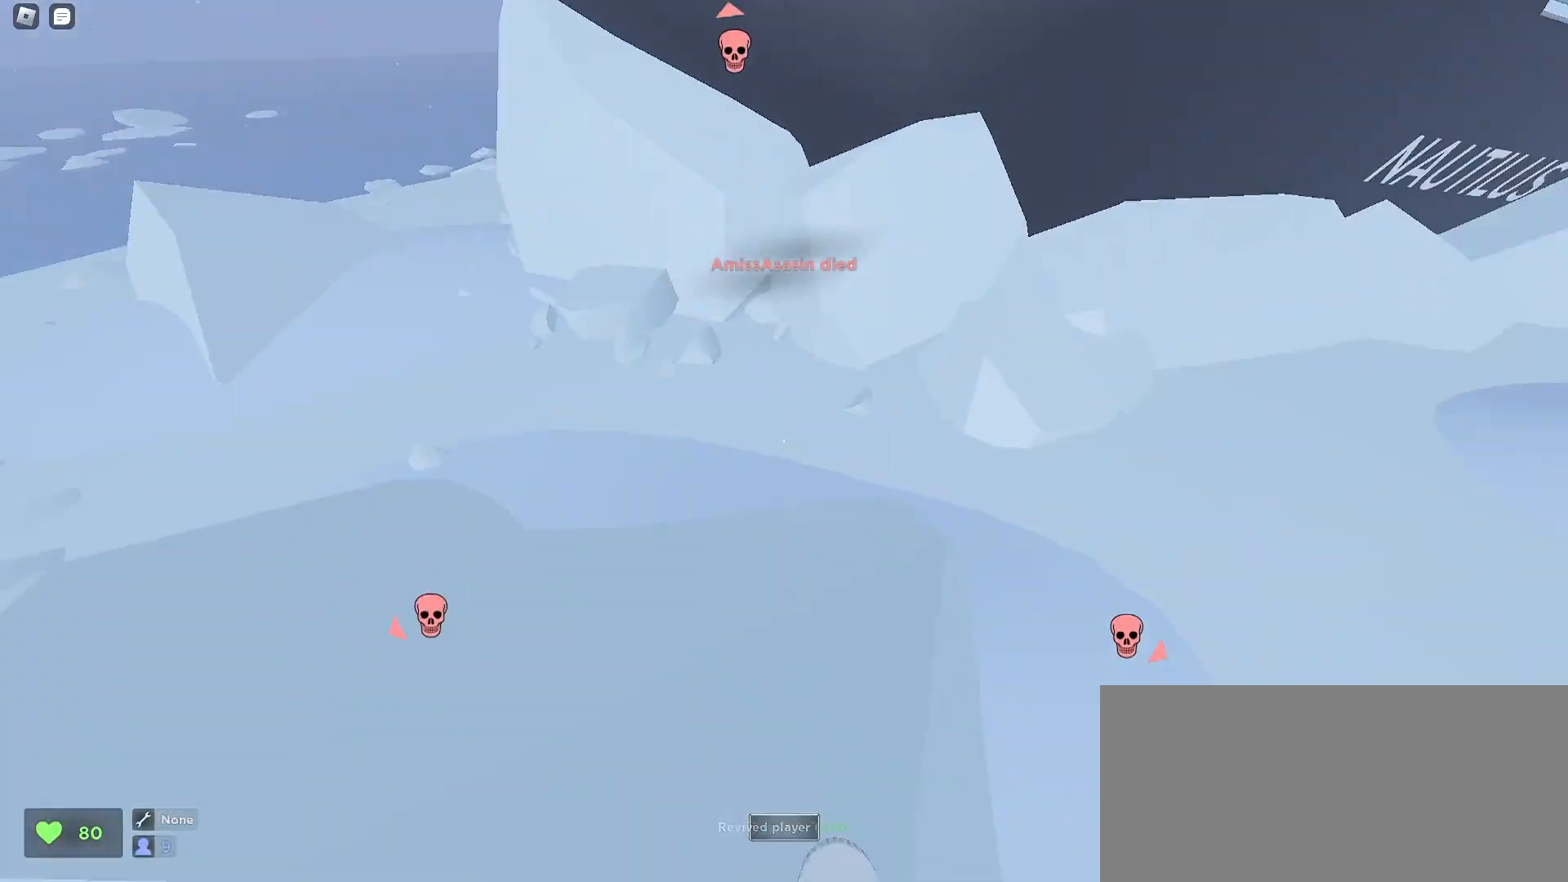
{"keys": ["a", "w"], "mouse": [], "events": []}
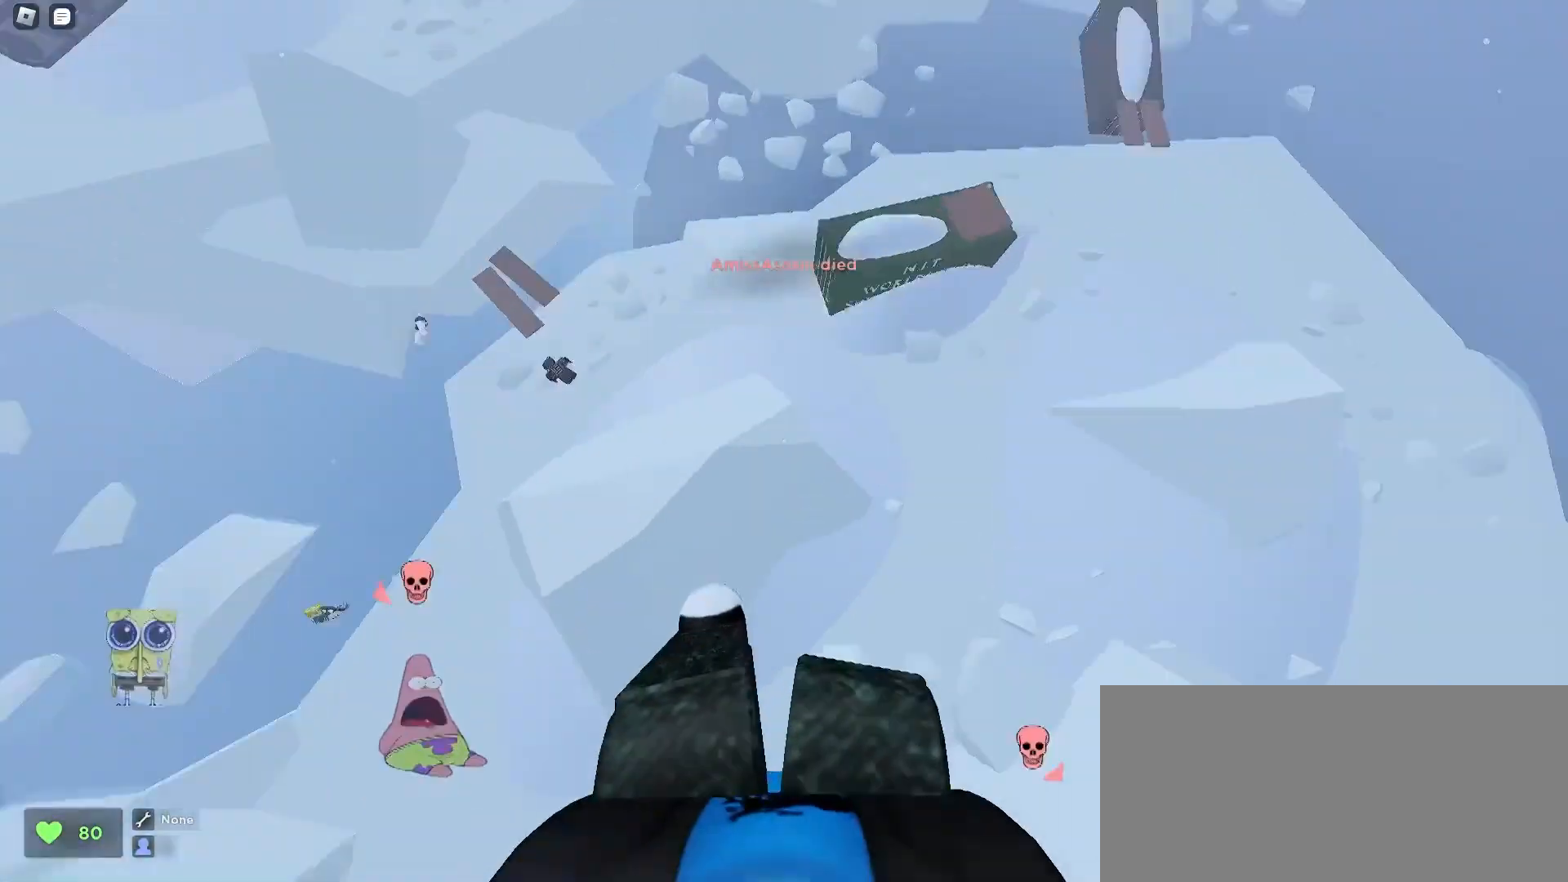
{"keys": ["a", "w"], "mouse": [], "events": []}
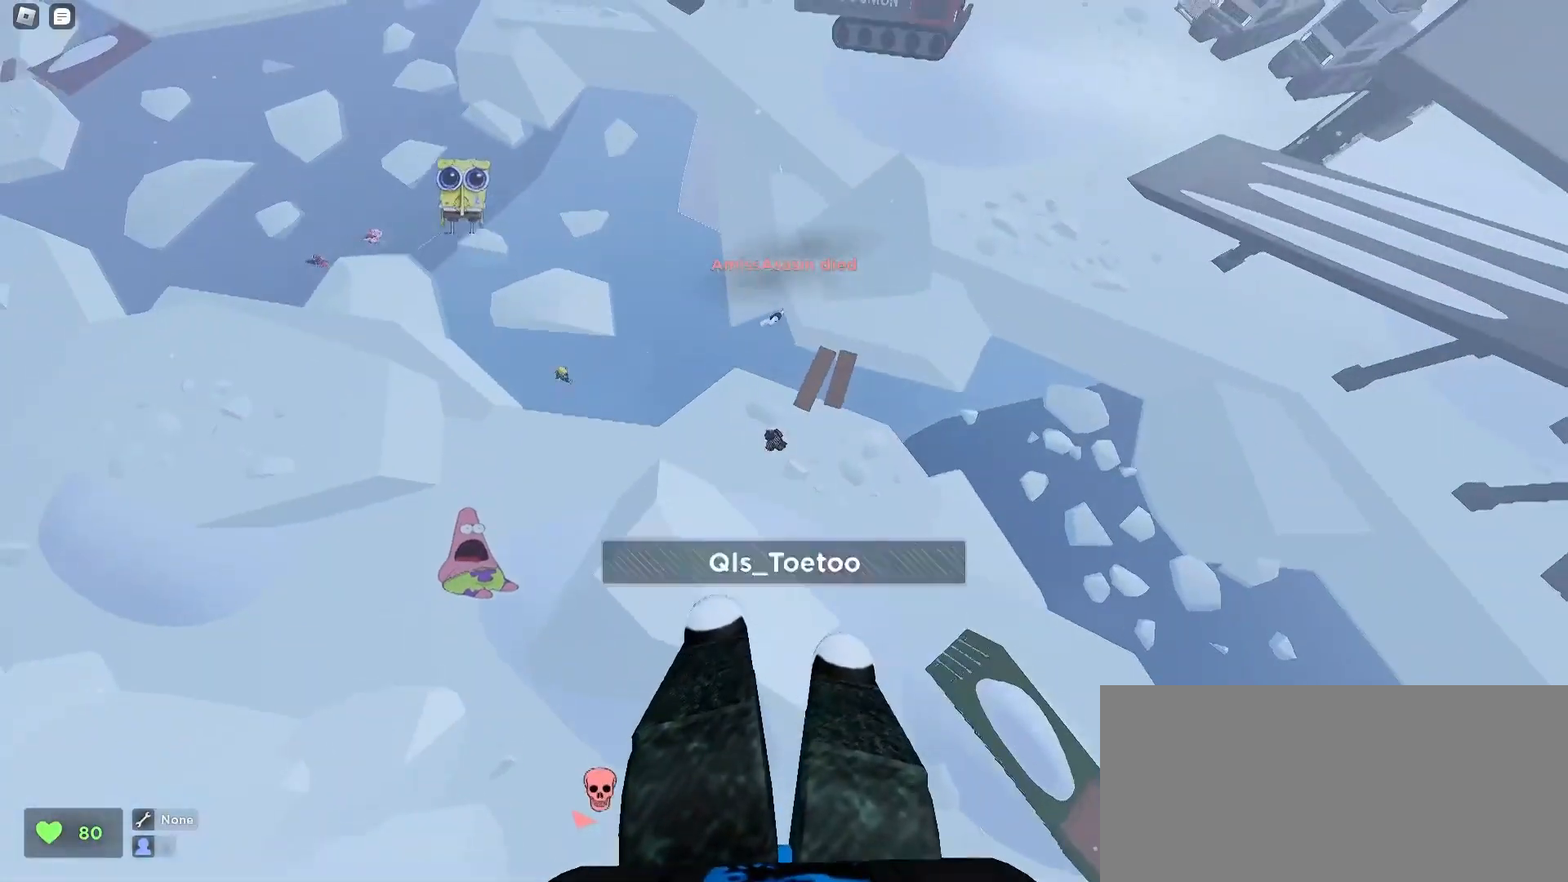
{"keys": ["d", "w"], "mouse": [], "events": [[200, "a", "up"], [233, "a", "down"], [300, "a", "up"], [400, "d", "down"]]}
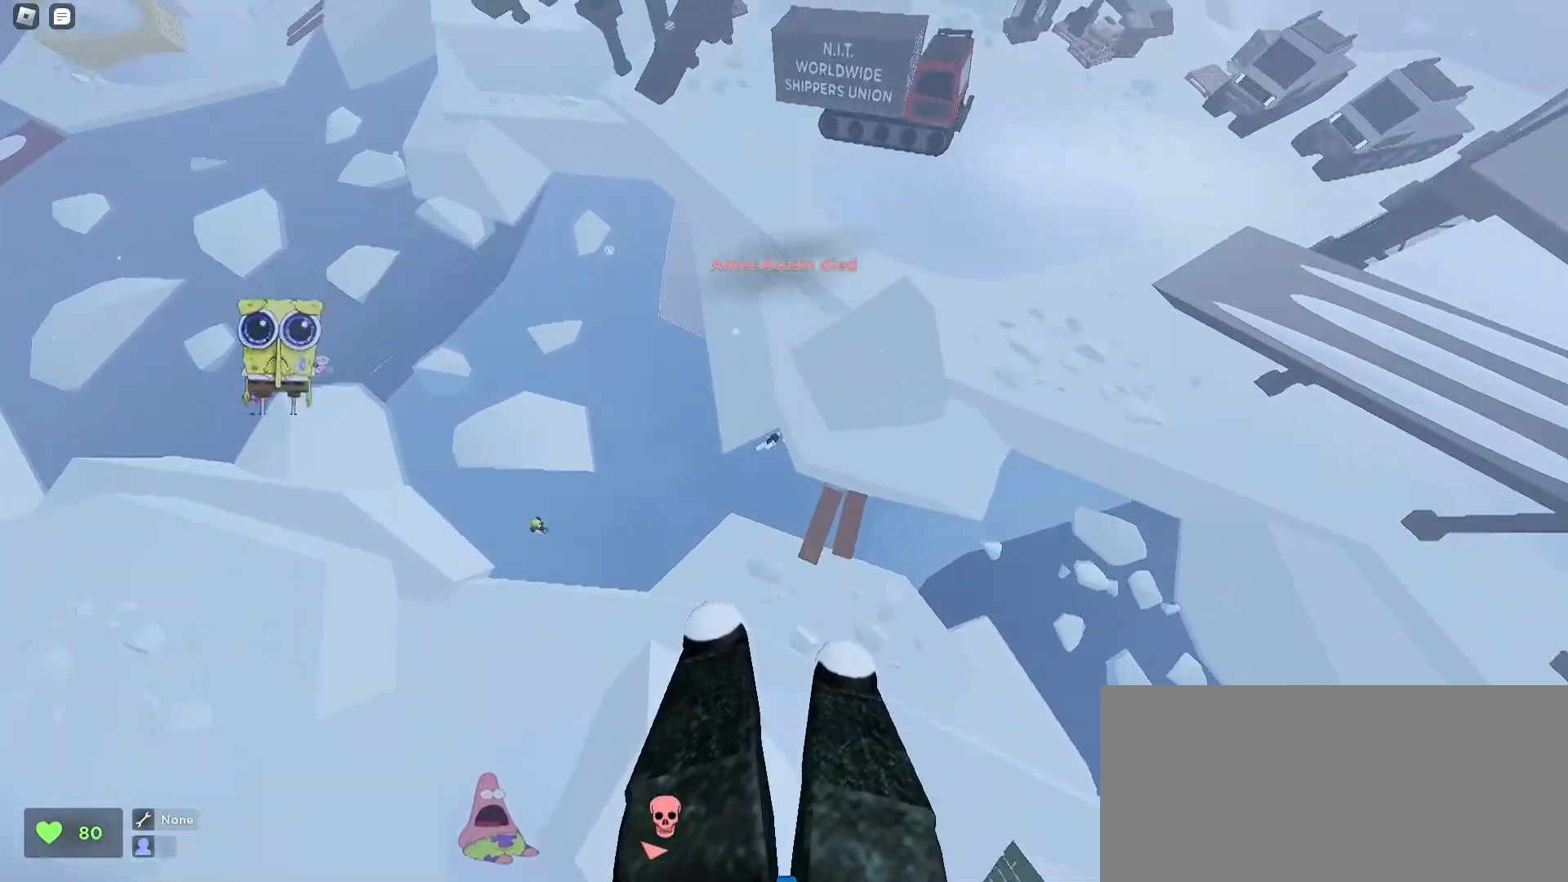
{"keys": ["d", "w"], "mouse": [], "events": [[200, "a", "down"], [200, "d", "up"], [400, "a", "up"], [433, "d", "down"]]}